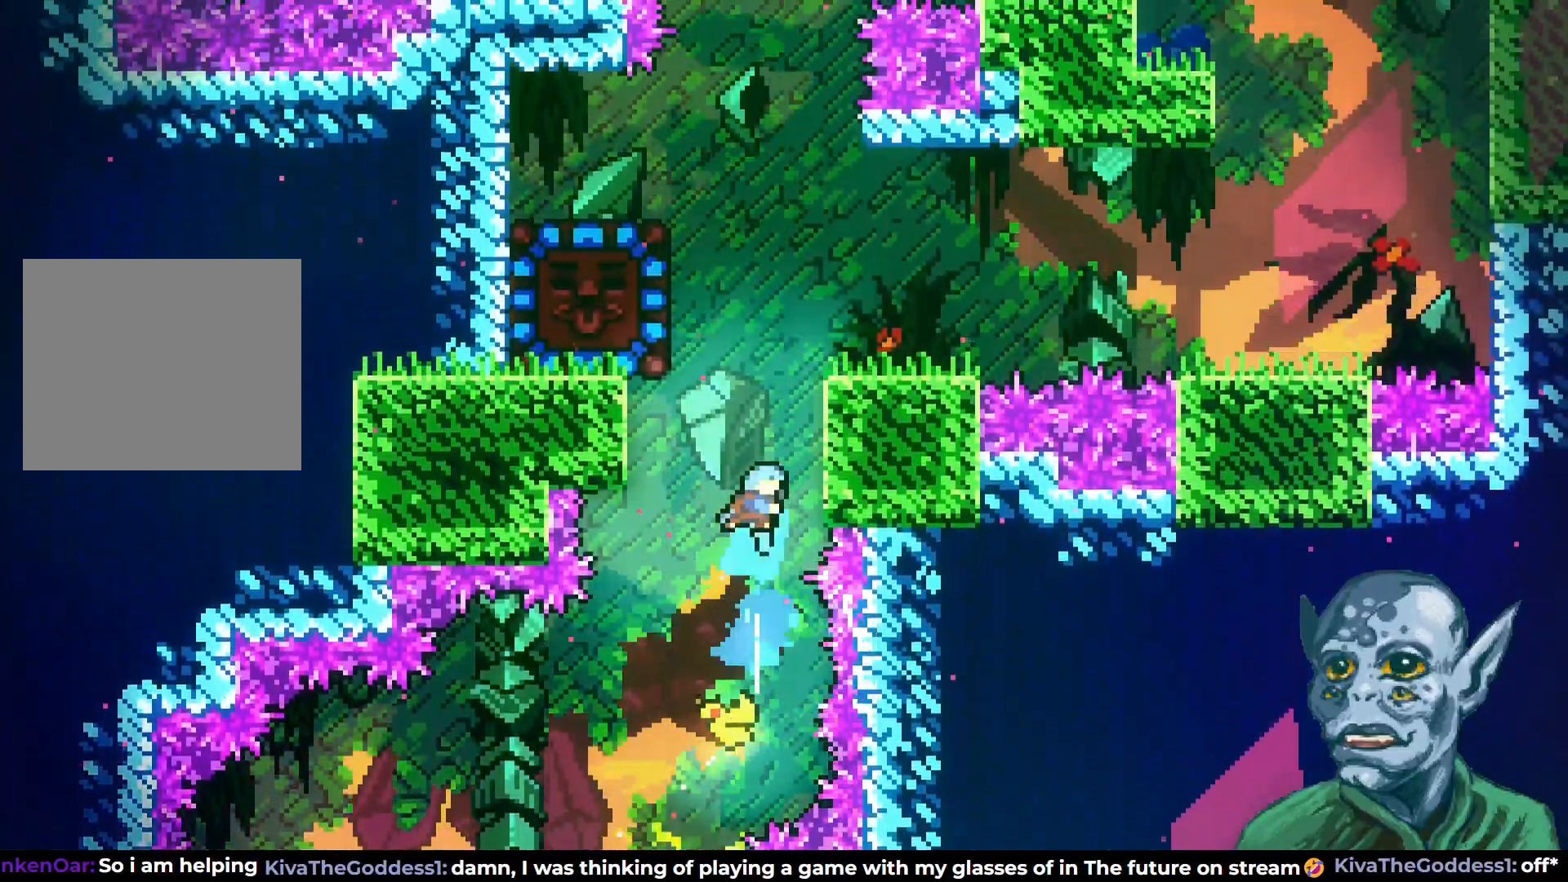
Gameplay with a controller (PlayStation layout); each line is a JSON object with the inputs held at the frame after it. "events" lists button and stick changes between this image and that frame as [ms after this image, input, new state], when the widget could be followed in between.
{"buttons": ["R2", "DPAD_UP"], "left_stick": "center", "right_stick": "center", "events": [[33, "DPAD_RIGHT", "down"], [100, "R2", "down"], [117, "DPAD_UP", "up"], [250, "DPAD_UP", "down"], [317, "DPAD_RIGHT", "up"]]}
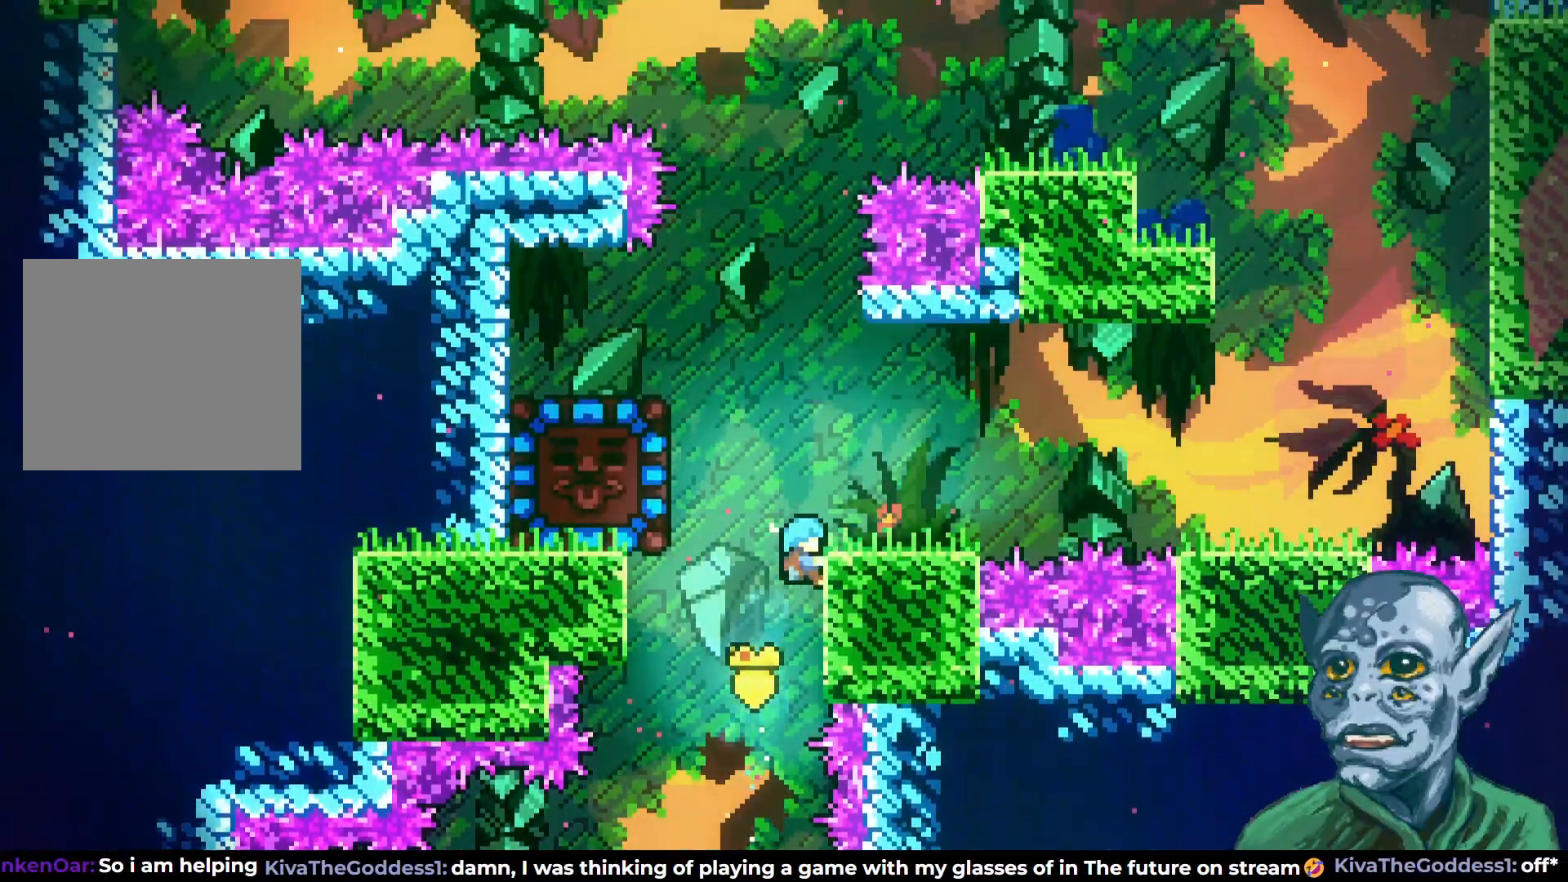
{"buttons": ["DPAD_RIGHT"], "left_stick": "center", "right_stick": "center", "events": [[33, "DPAD_RIGHT", "down"], [133, "DPAD_UP", "up"], [250, "R2", "up"]]}
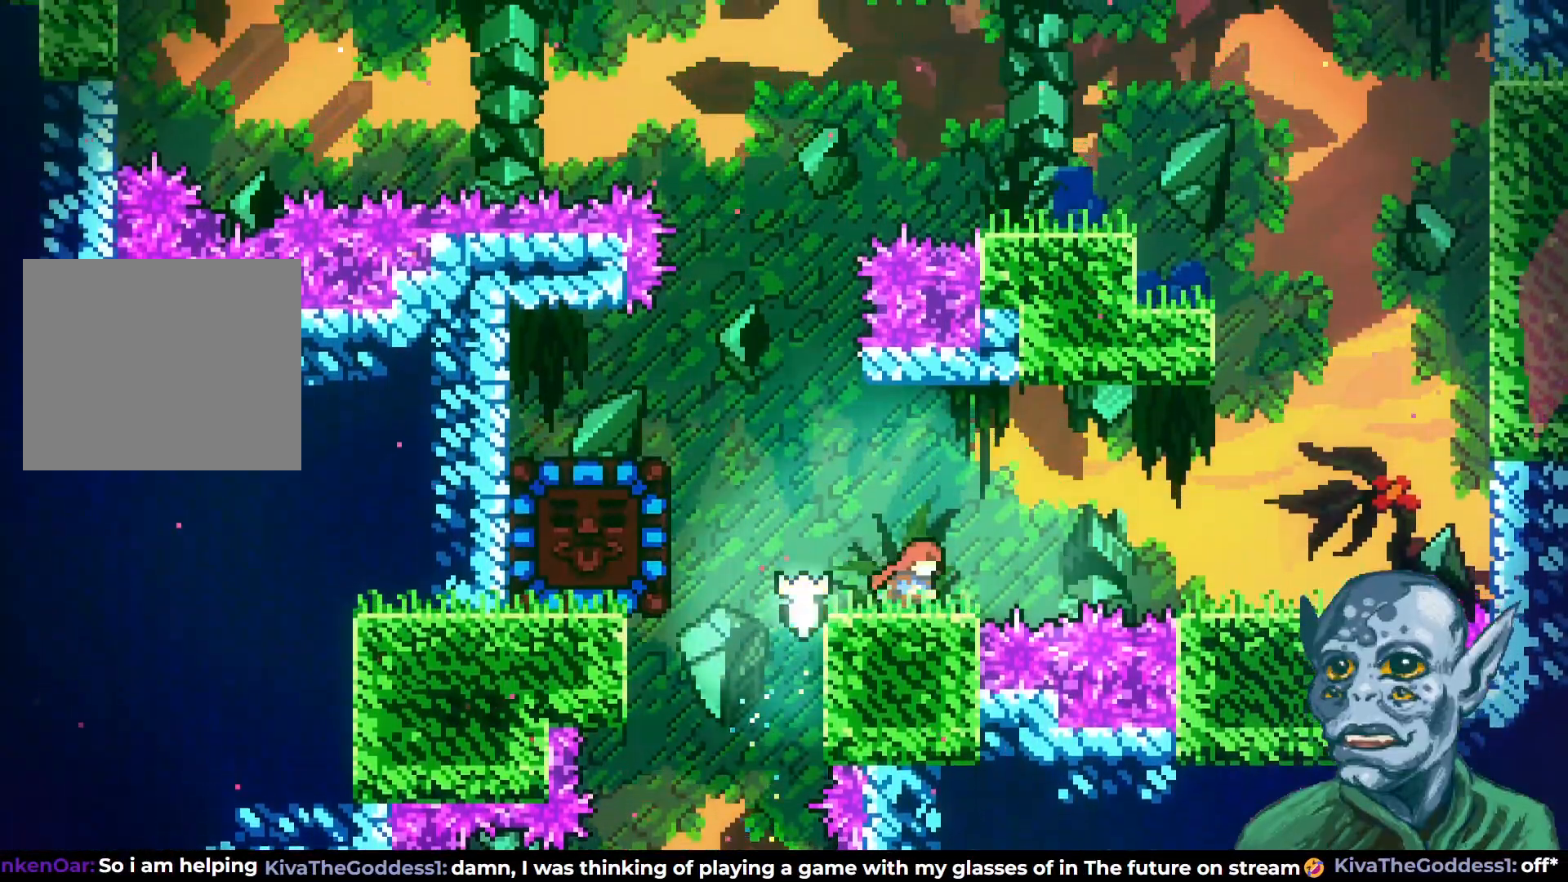
{"buttons": ["CROSS", "DPAD_RIGHT"], "left_stick": "center", "right_stick": "center", "events": [[67, "CROSS", "down"]]}
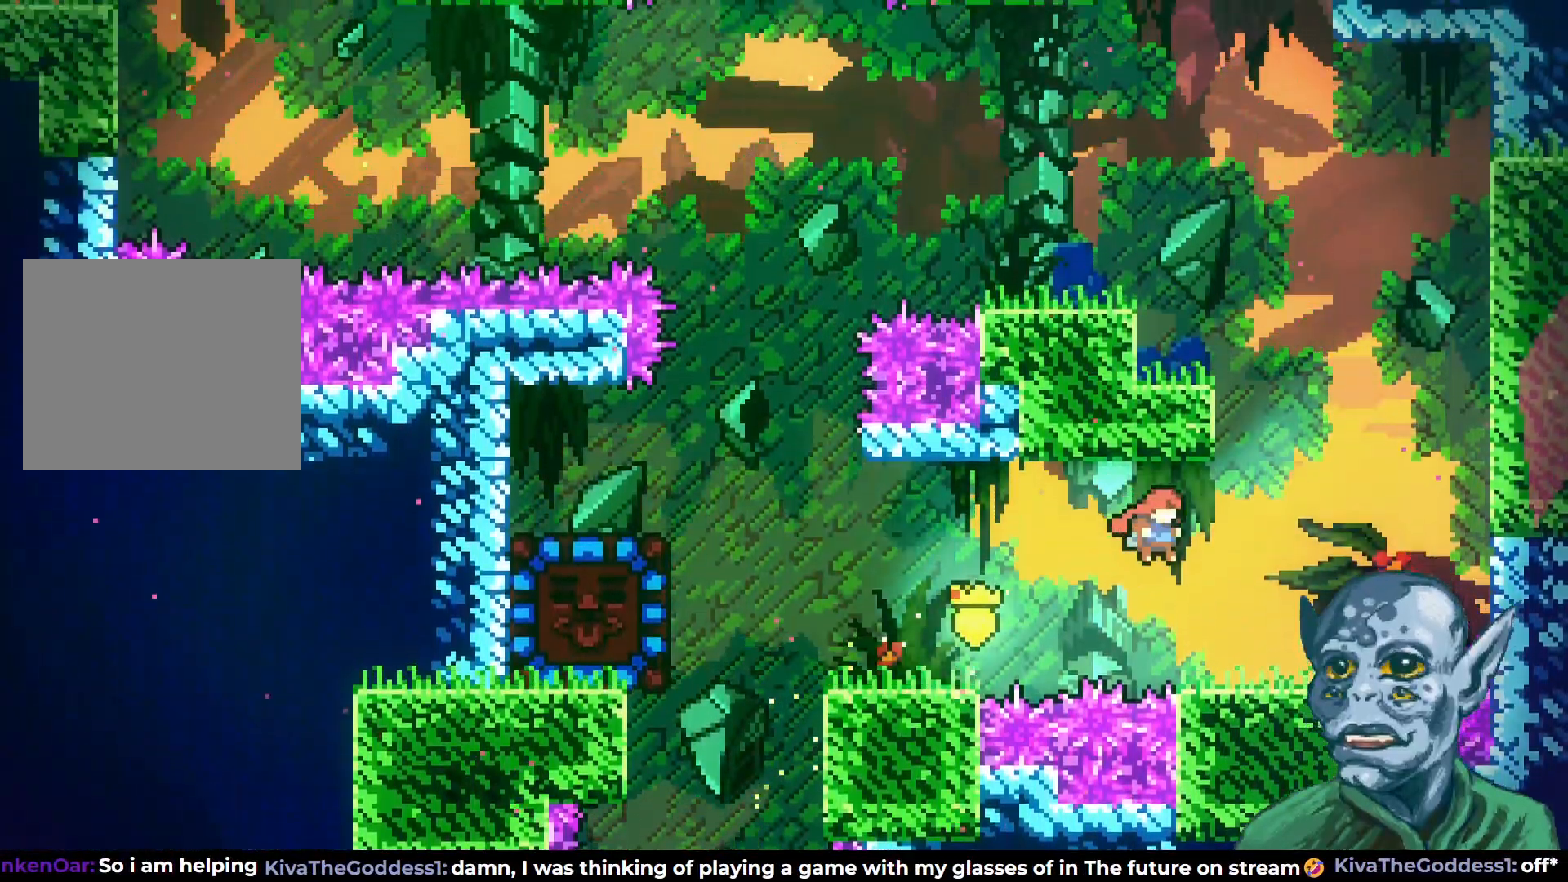
{"buttons": ["CROSS", "DPAD_UP"], "left_stick": "center", "right_stick": "center", "events": [[83, "CROSS", "up"], [133, "DPAD_RIGHT", "up"], [317, "DPAD_UP", "down"], [350, "CROSS", "down"]]}
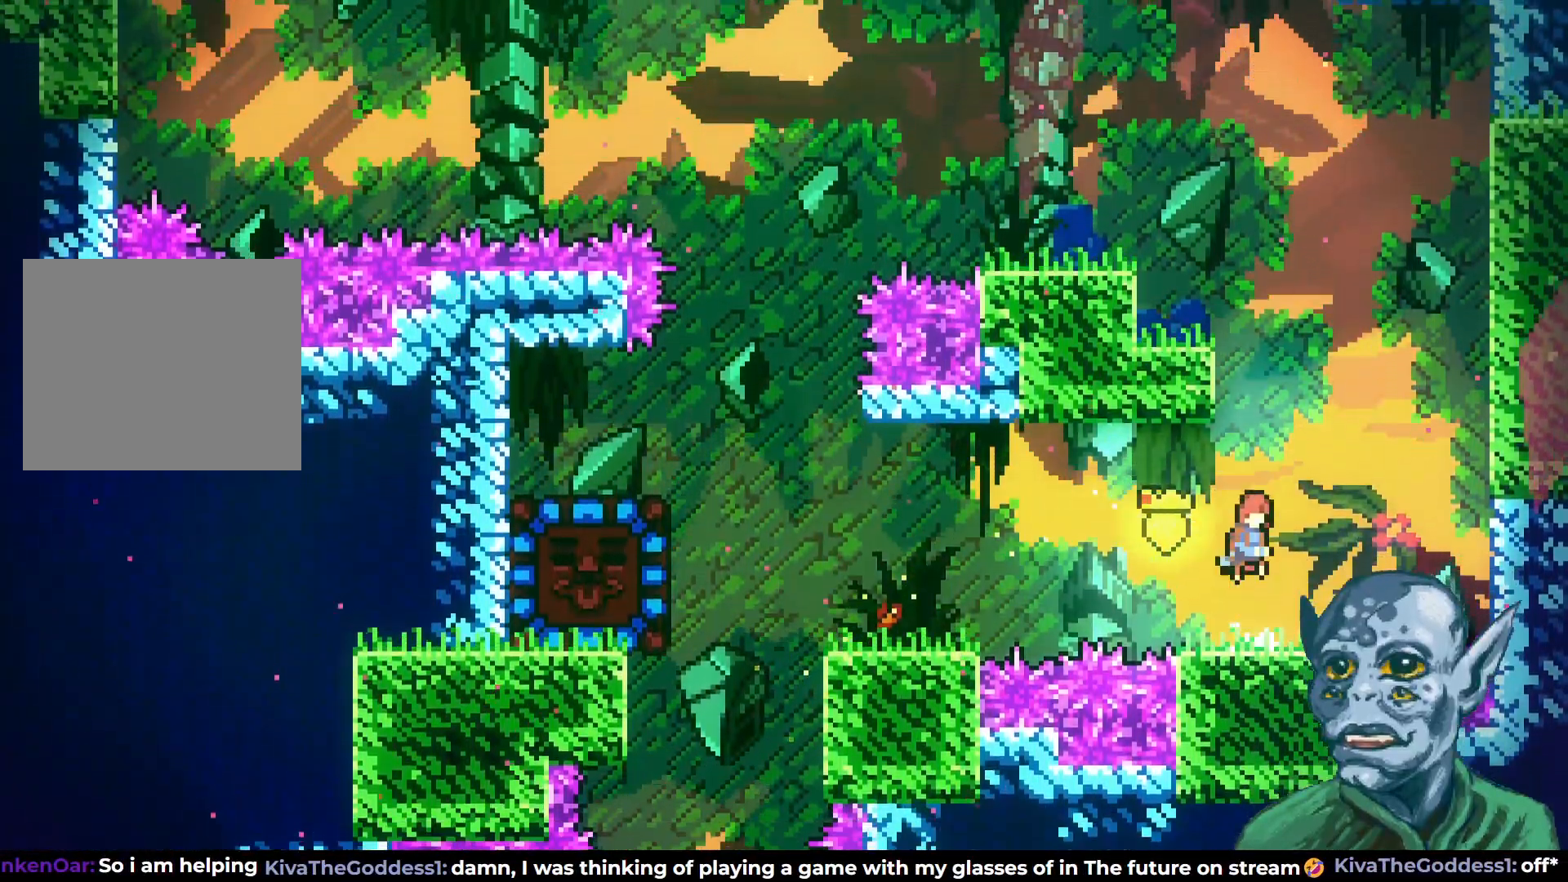
{"buttons": ["DPAD_LEFT"], "left_stick": "center", "right_stick": "center", "events": [[50, "CROSS", "up"], [83, "SQUARE", "down"], [300, "DPAD_LEFT", "down"], [350, "DPAD_UP", "up"], [400, "SQUARE", "up"]]}
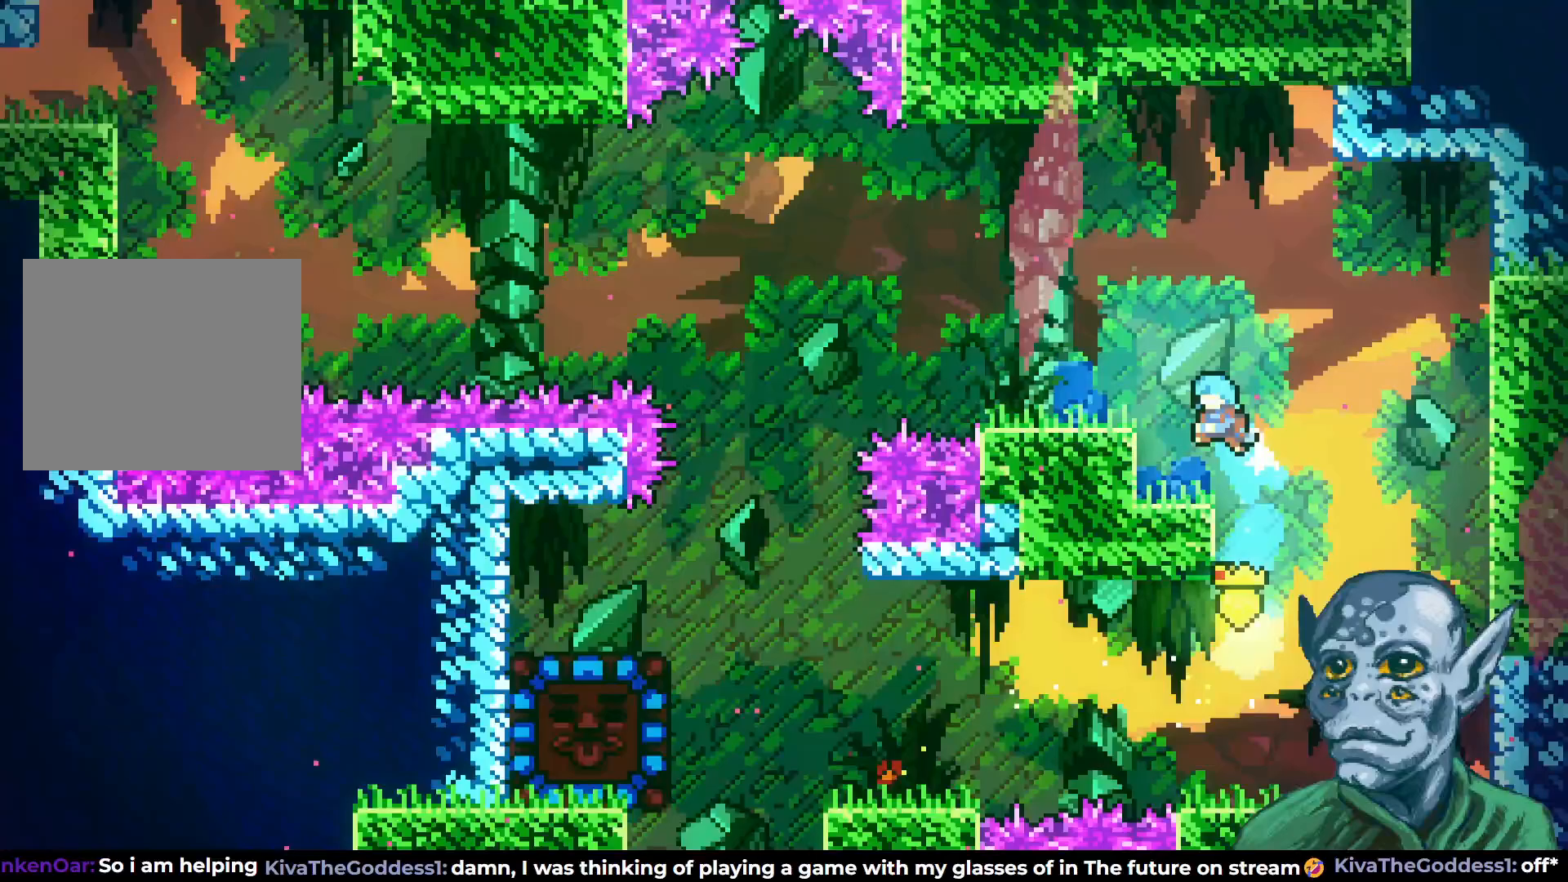
{"buttons": ["CROSS"], "left_stick": "center", "right_stick": "center", "events": [[67, "DPAD_LEFT", "up"], [383, "CROSS", "down"]]}
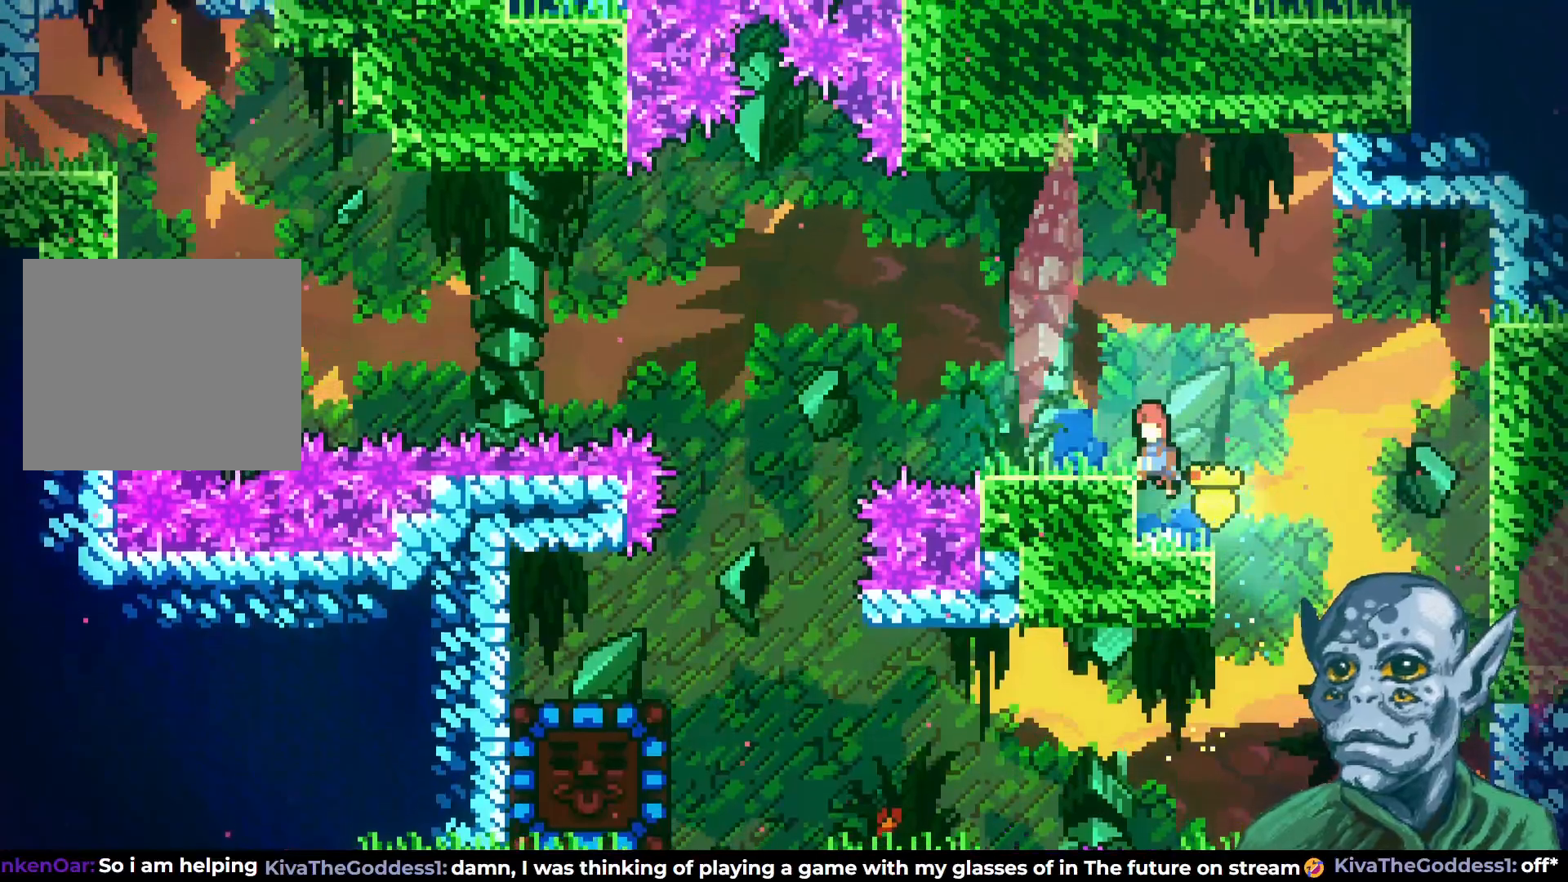
{"buttons": ["CROSS", "DPAD_LEFT"], "left_stick": "center", "right_stick": "center", "events": [[117, "DPAD_LEFT", "down"], [183, "CROSS", "up"], [233, "DPAD_DOWN", "down"], [300, "SQUARE", "down"], [450, "SQUARE", "up"], [483, "CROSS", "down"], [483, "DPAD_DOWN", "up"]]}
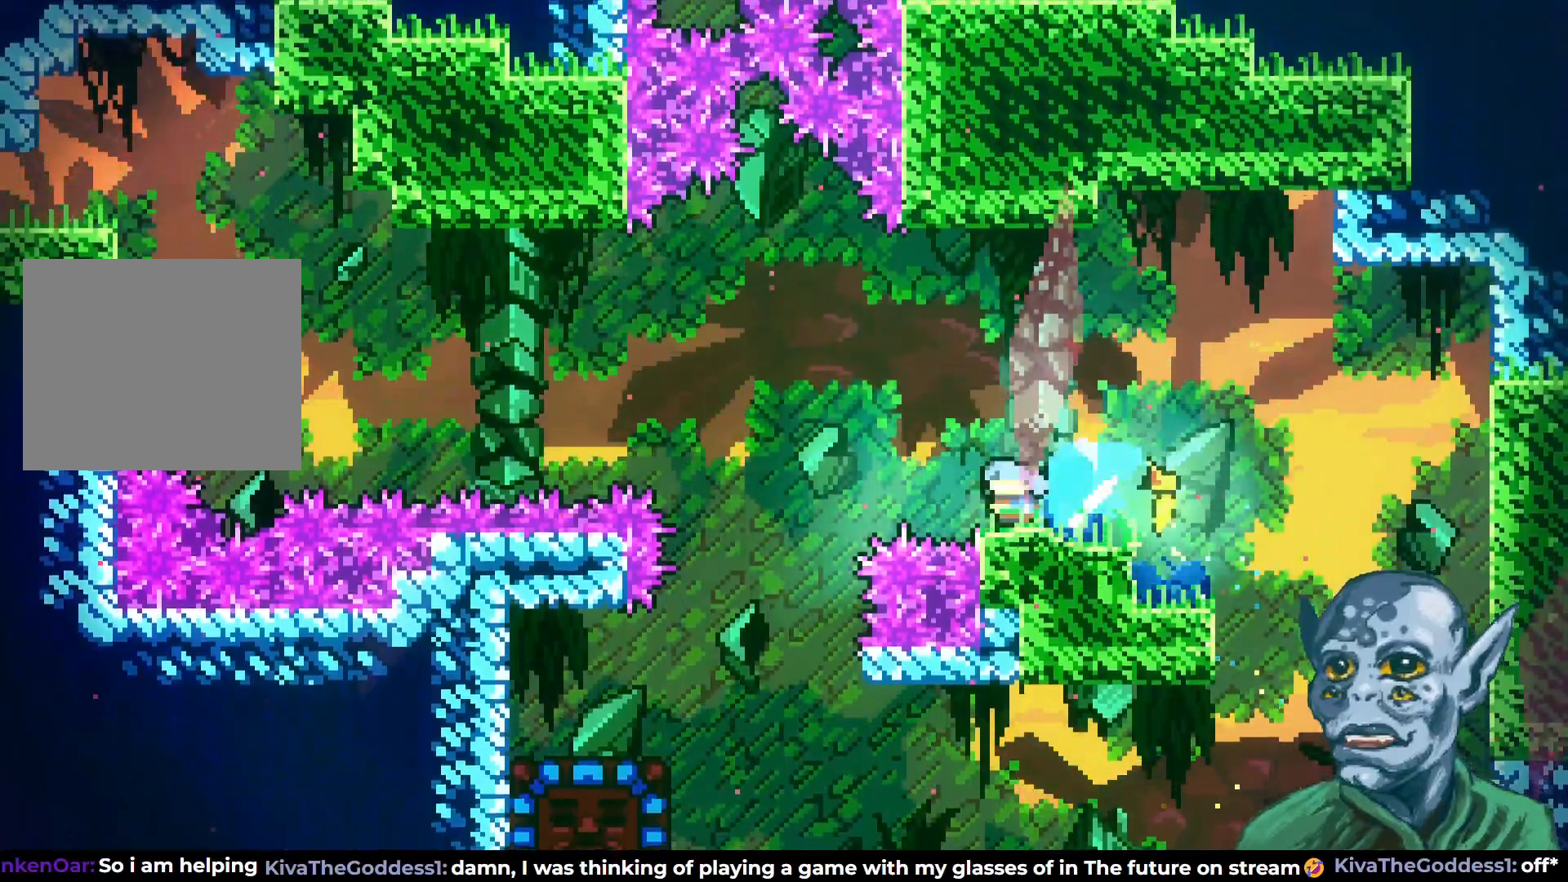
{"buttons": ["SQUARE", "DPAD_UP", "DPAD_LEFT"], "left_stick": "center", "right_stick": "center", "events": [[33, "DPAD_UP", "down"], [367, "SQUARE", "down"], [400, "CROSS", "up"]]}
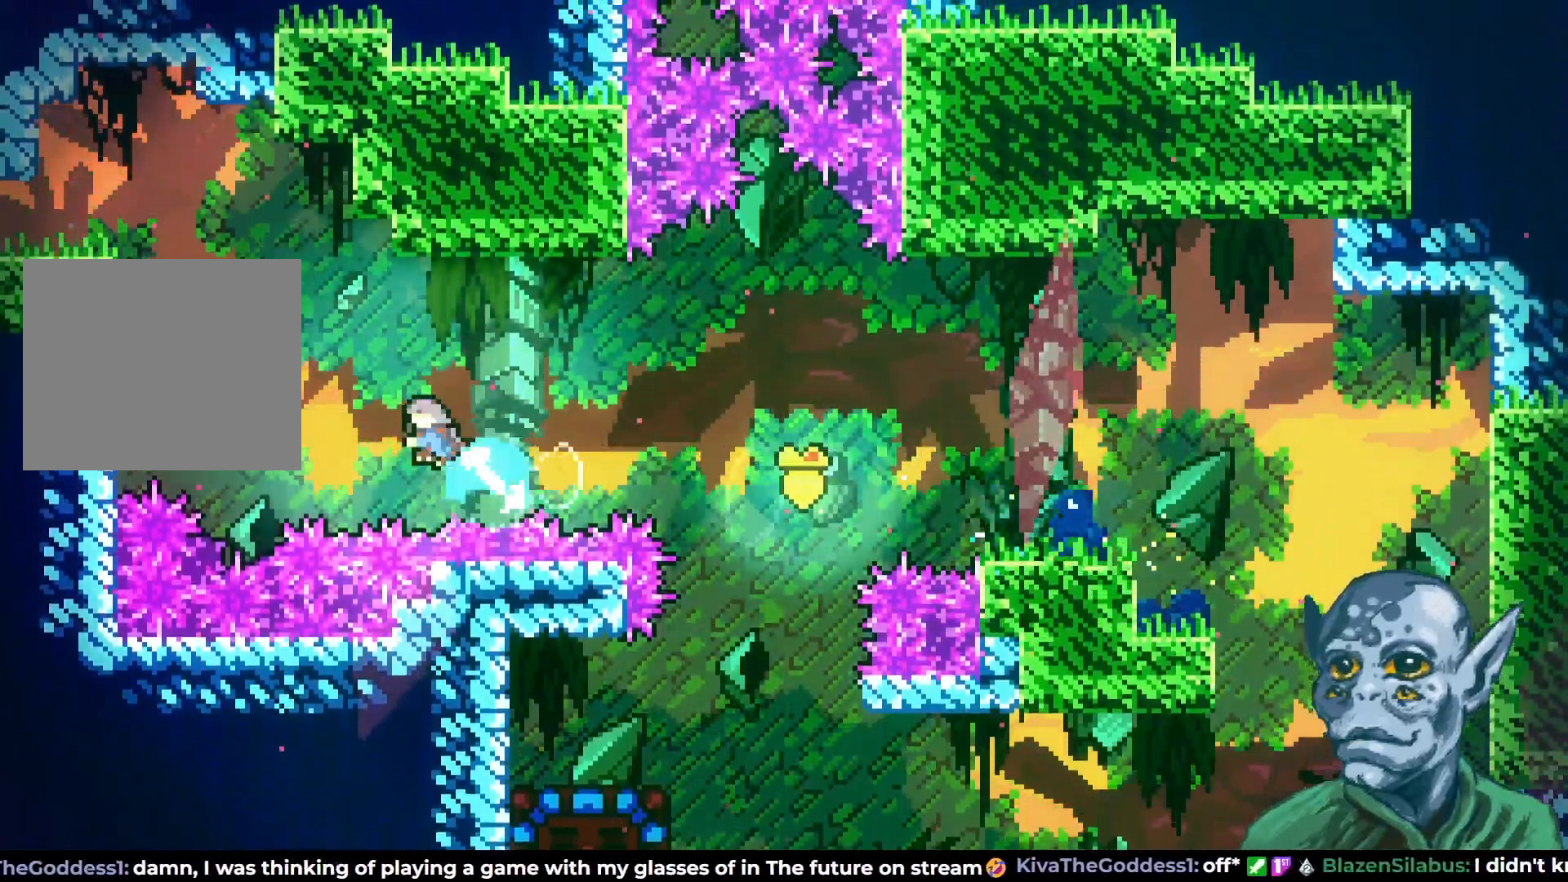
{"buttons": ["R2", "DPAD_UP"], "left_stick": "center", "right_stick": "center", "events": [[267, "SQUARE", "up"], [333, "R2", "down"], [467, "DPAD_LEFT", "up"]]}
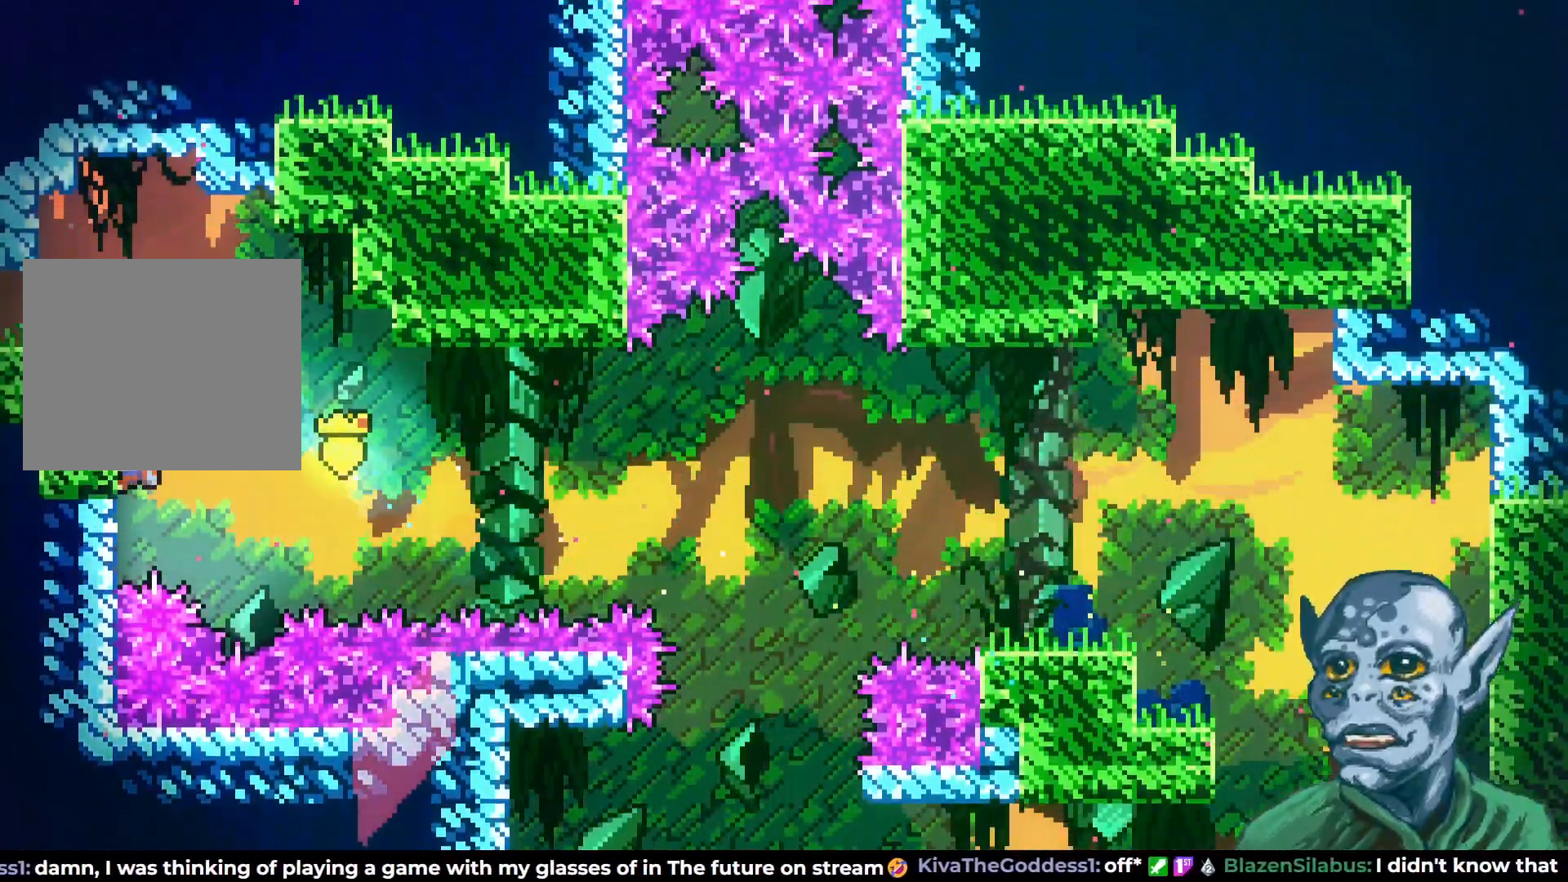
{"buttons": ["R2", "DPAD_UP", "DPAD_LEFT"], "left_stick": "center", "right_stick": "center", "events": [[383, "DPAD_LEFT", "down"]]}
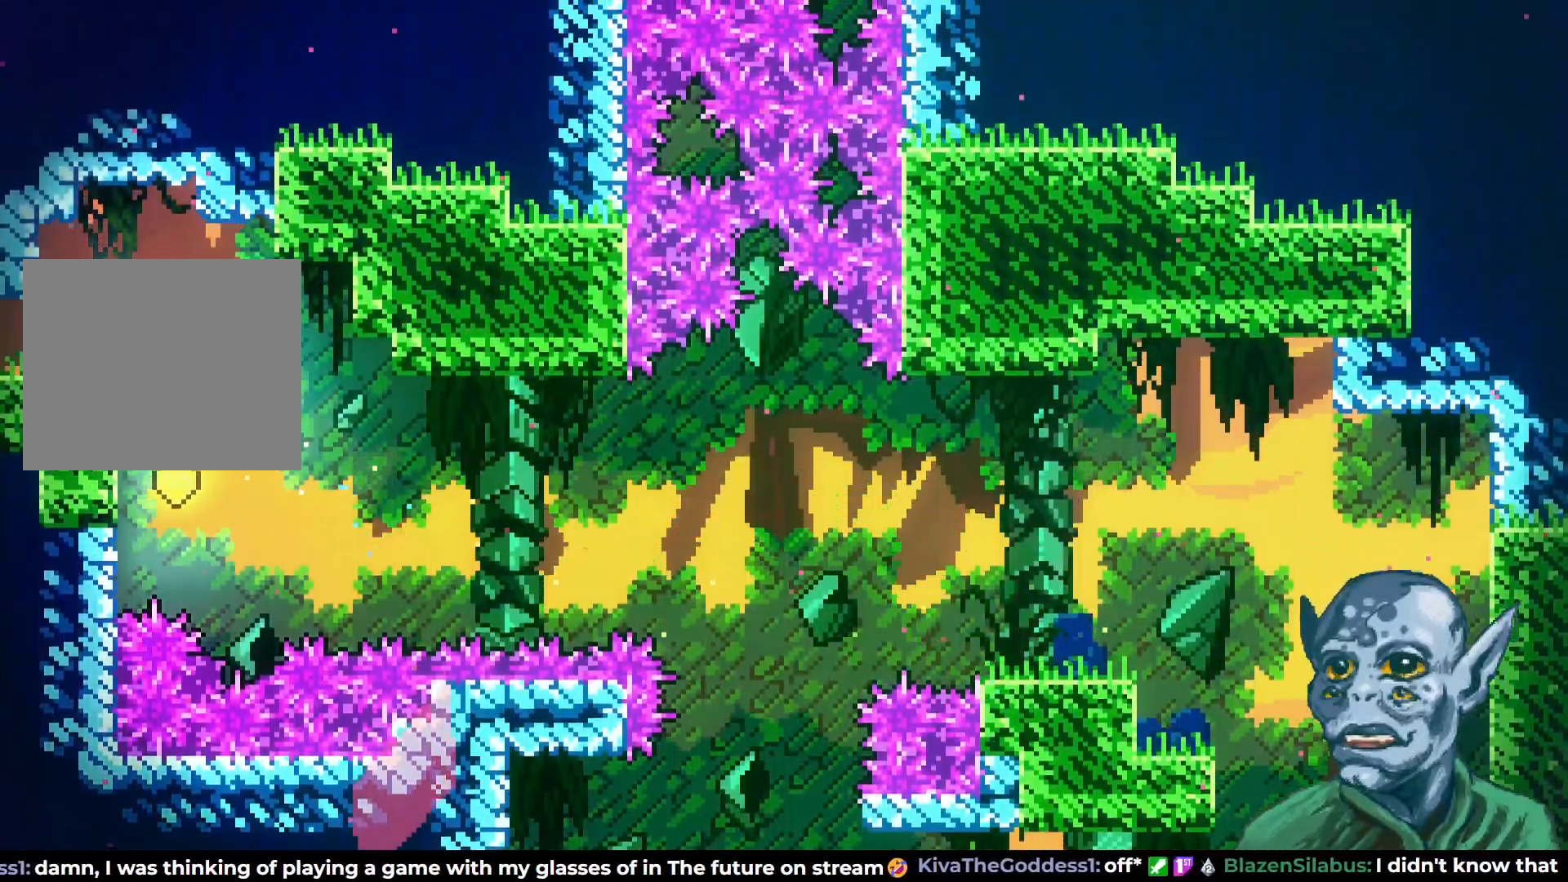
{"buttons": ["DPAD_LEFT"], "left_stick": "center", "right_stick": "center", "events": [[183, "DPAD_UP", "up"], [400, "R2", "up"]]}
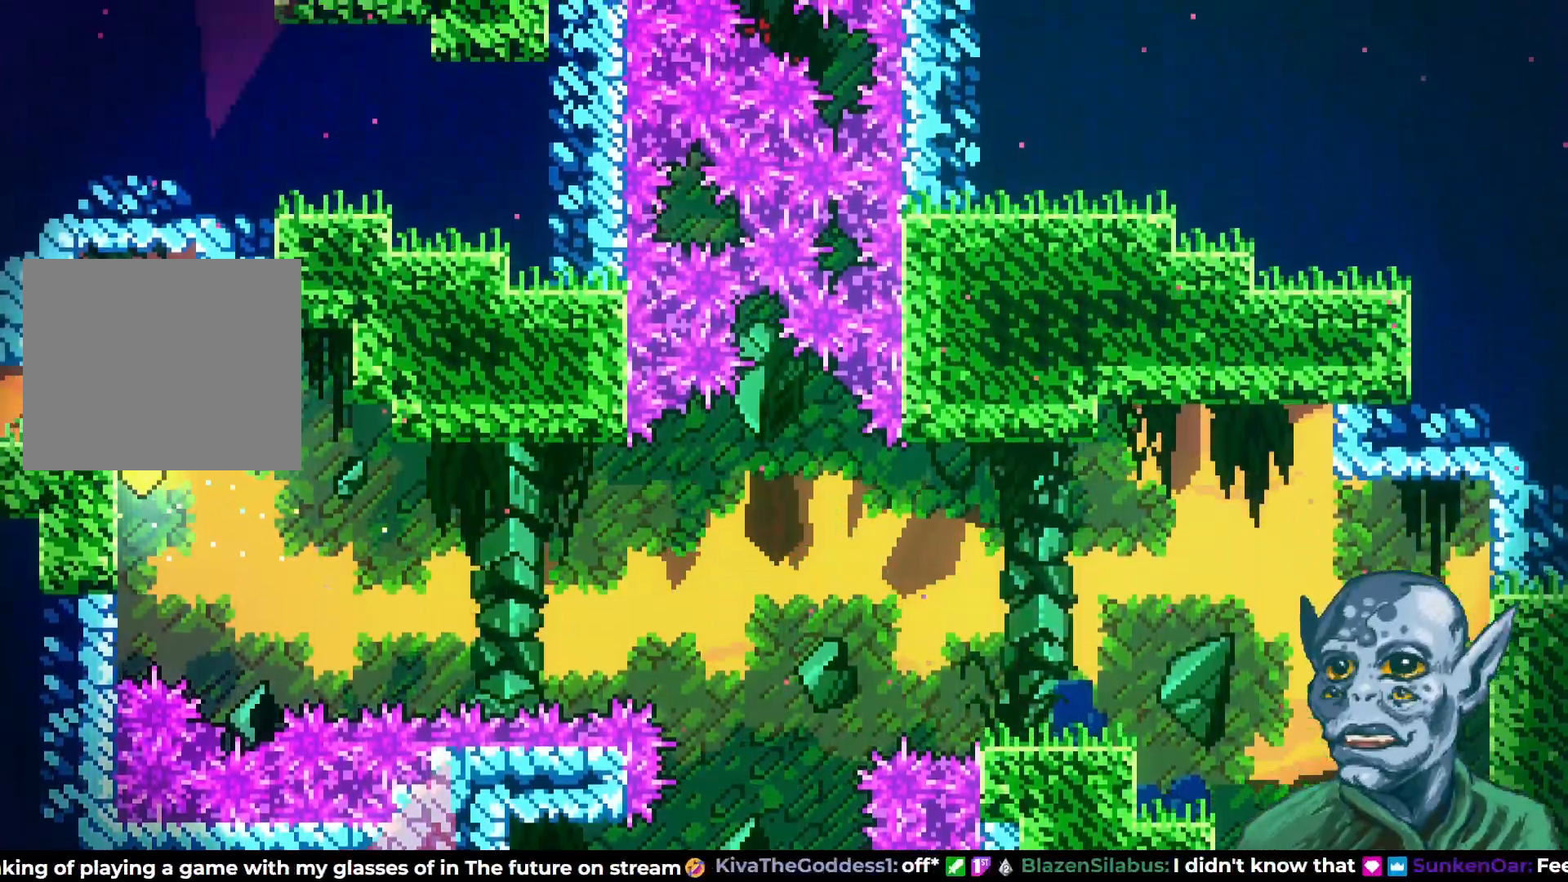
{"buttons": ["DPAD_LEFT"], "left_stick": "center", "right_stick": "center", "events": [[300, "DPAD_LEFT", "up"], [467, "DPAD_LEFT", "down"]]}
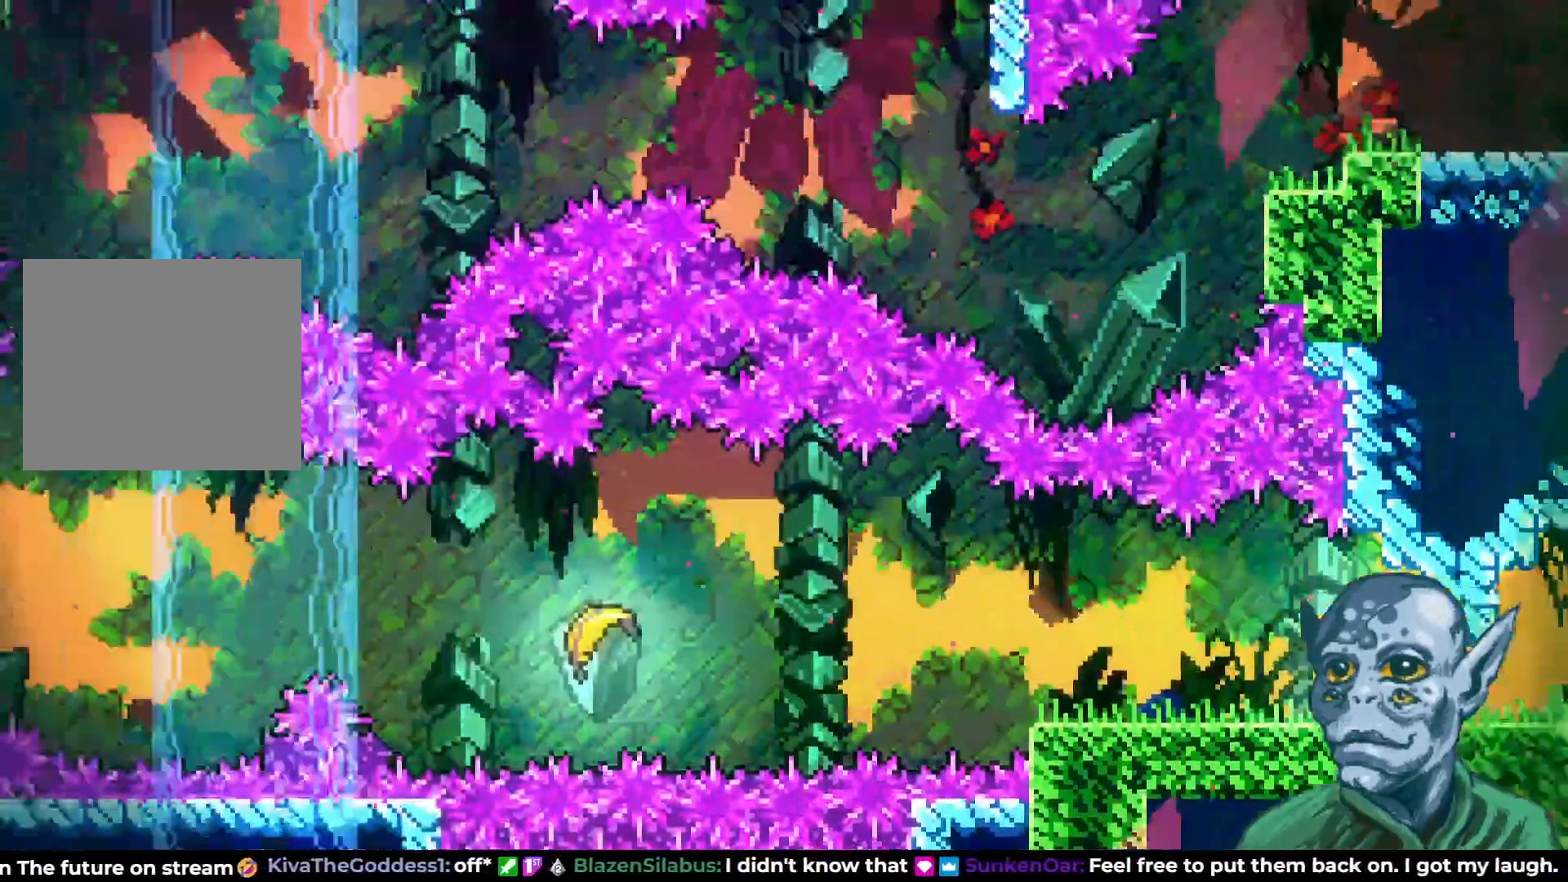
{"buttons": ["DPAD_LEFT"], "left_stick": "center", "right_stick": "center", "events": []}
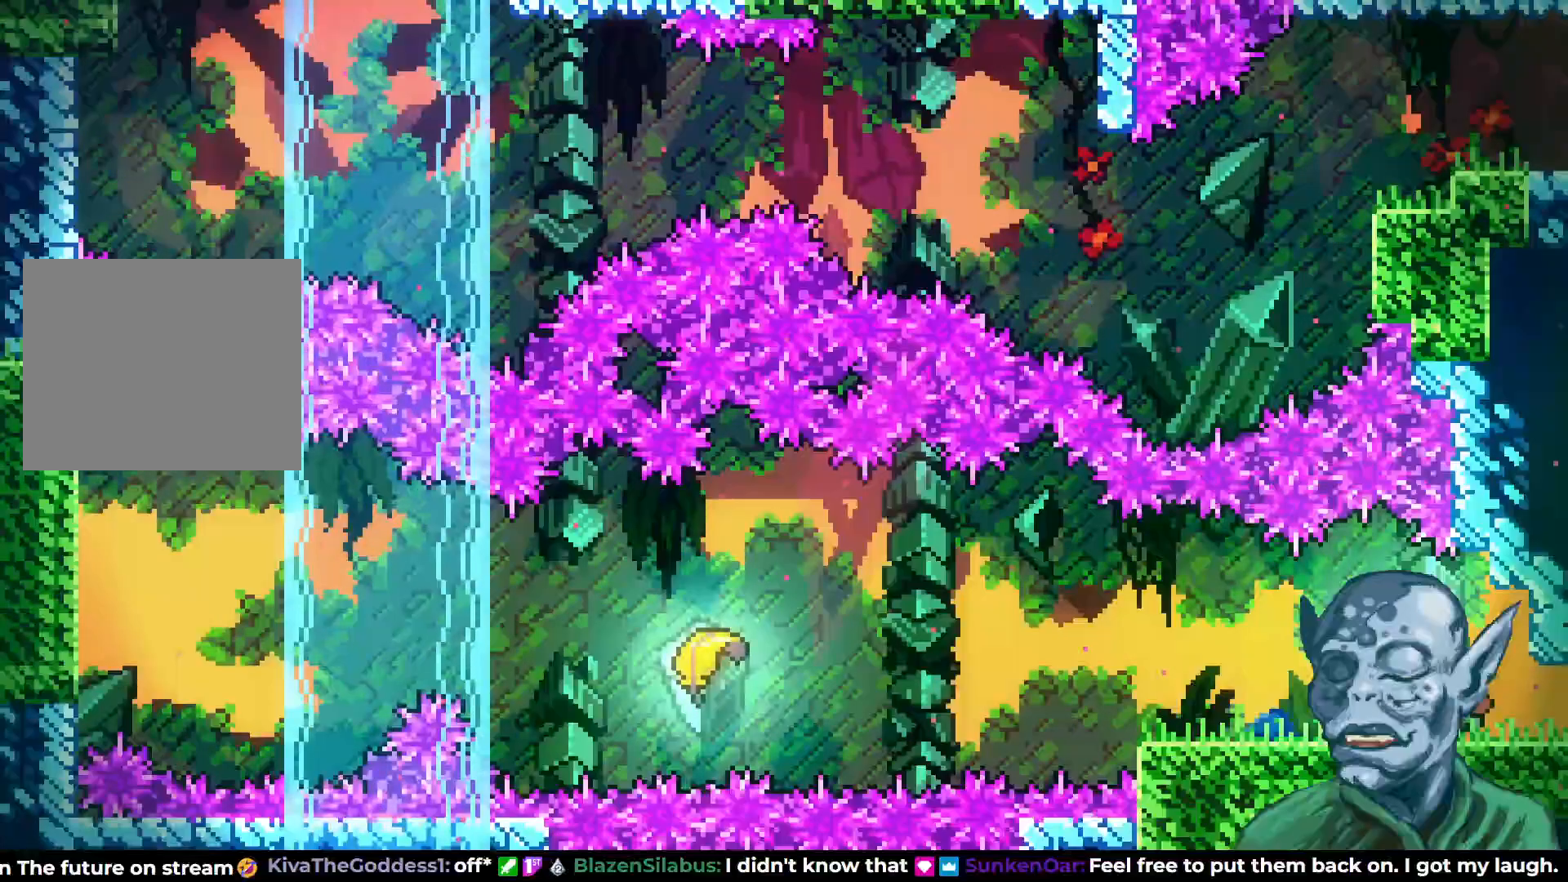
{"buttons": ["DPAD_LEFT"], "left_stick": "center", "right_stick": "center", "events": []}
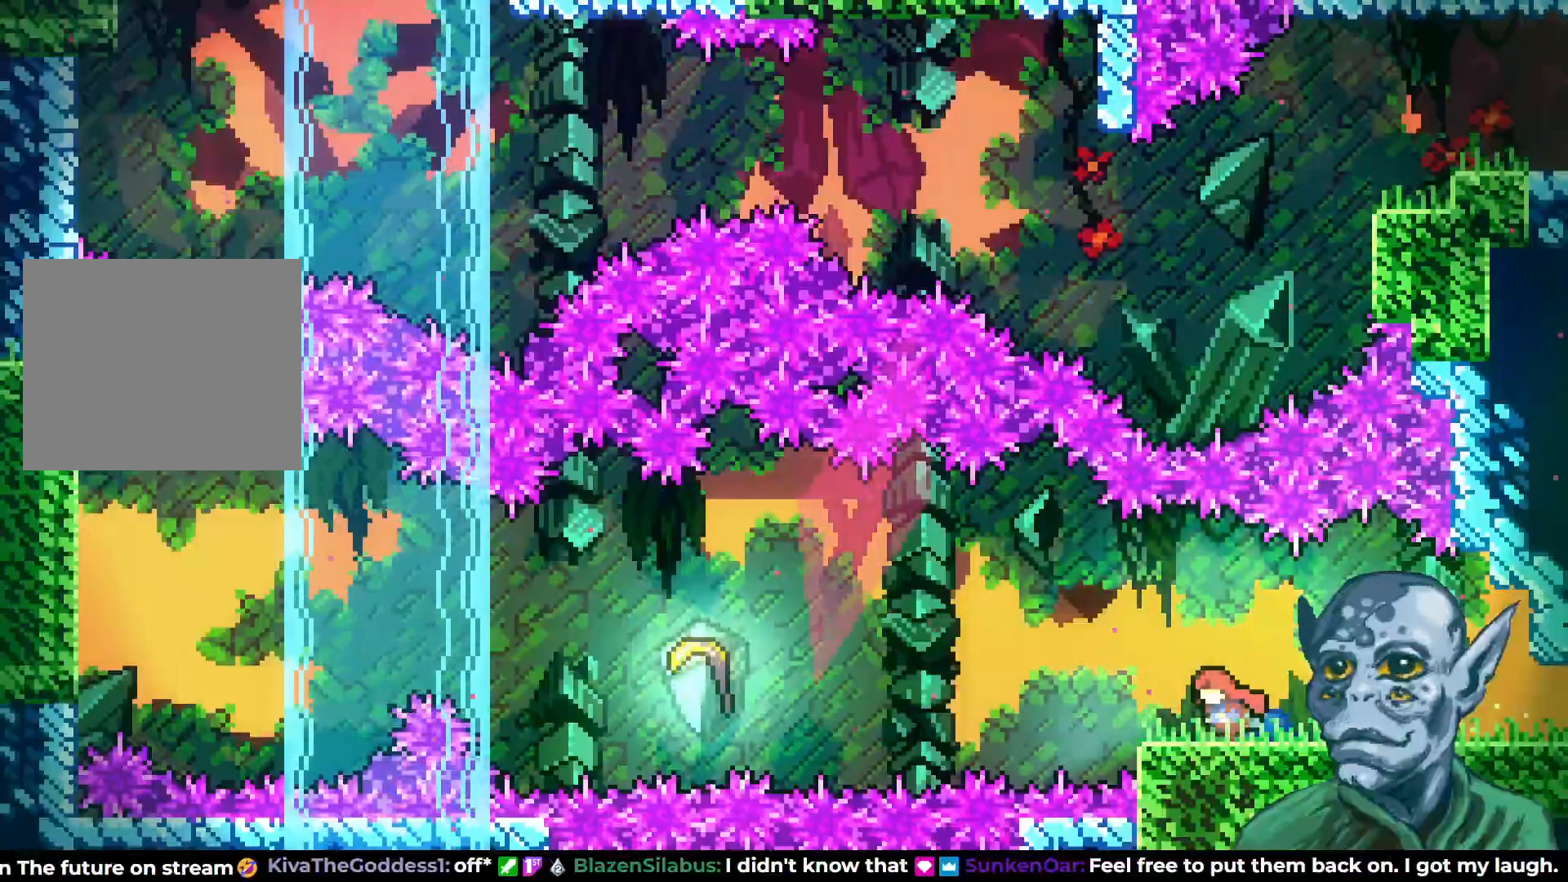
{"buttons": ["DPAD_LEFT"], "left_stick": "center", "right_stick": "center", "events": [[100, "CROSS", "down"], [450, "CROSS", "up"]]}
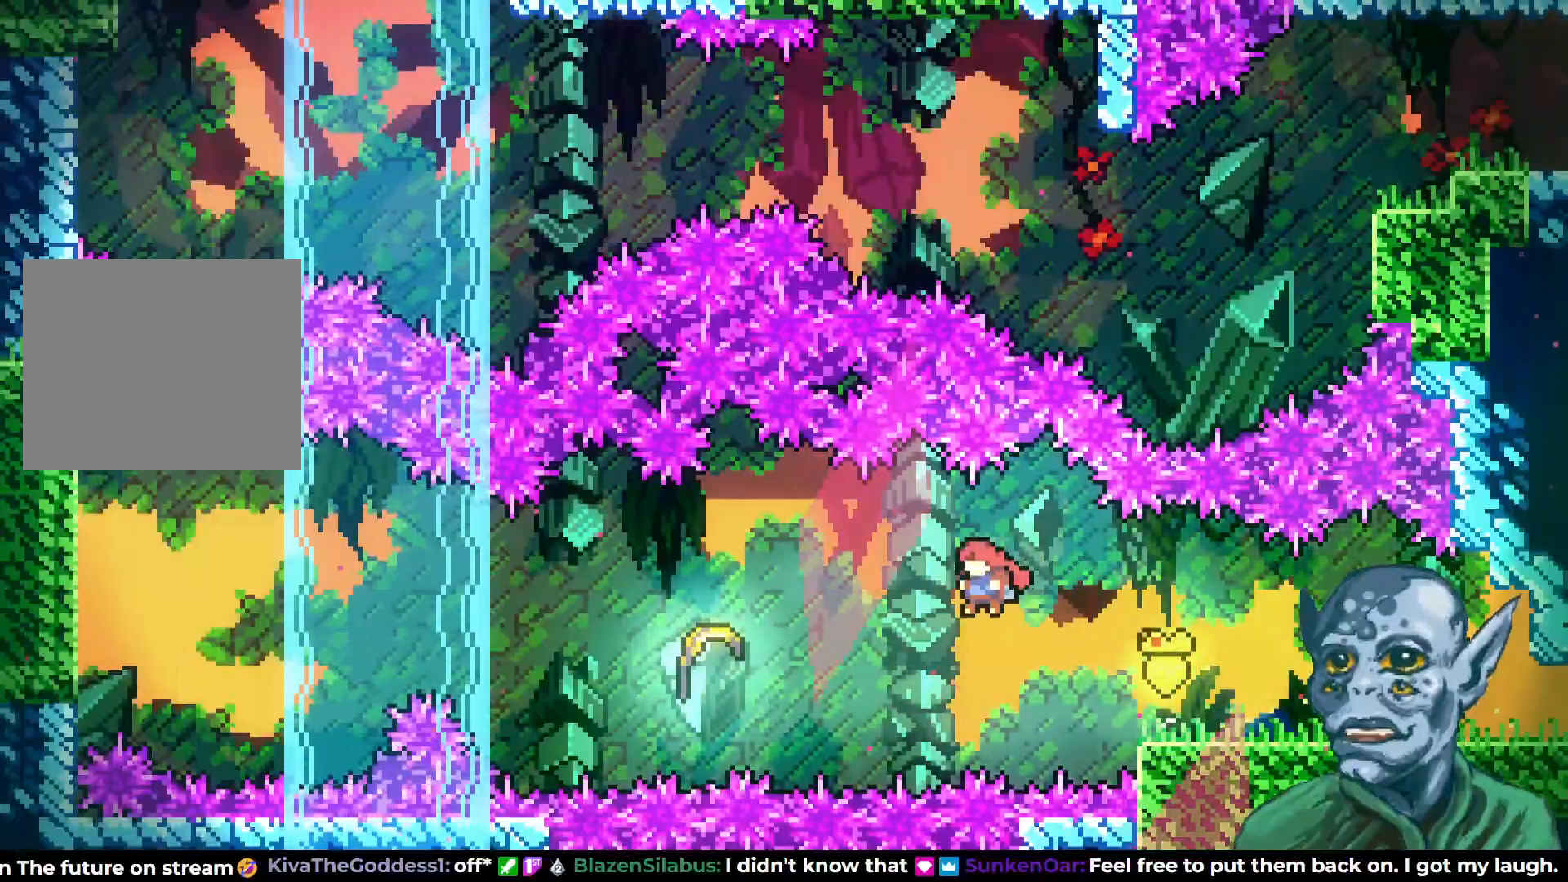
{"buttons": ["DPAD_LEFT"], "left_stick": "center", "right_stick": "center", "events": [[100, "SQUARE", "down"], [317, "SQUARE", "up"]]}
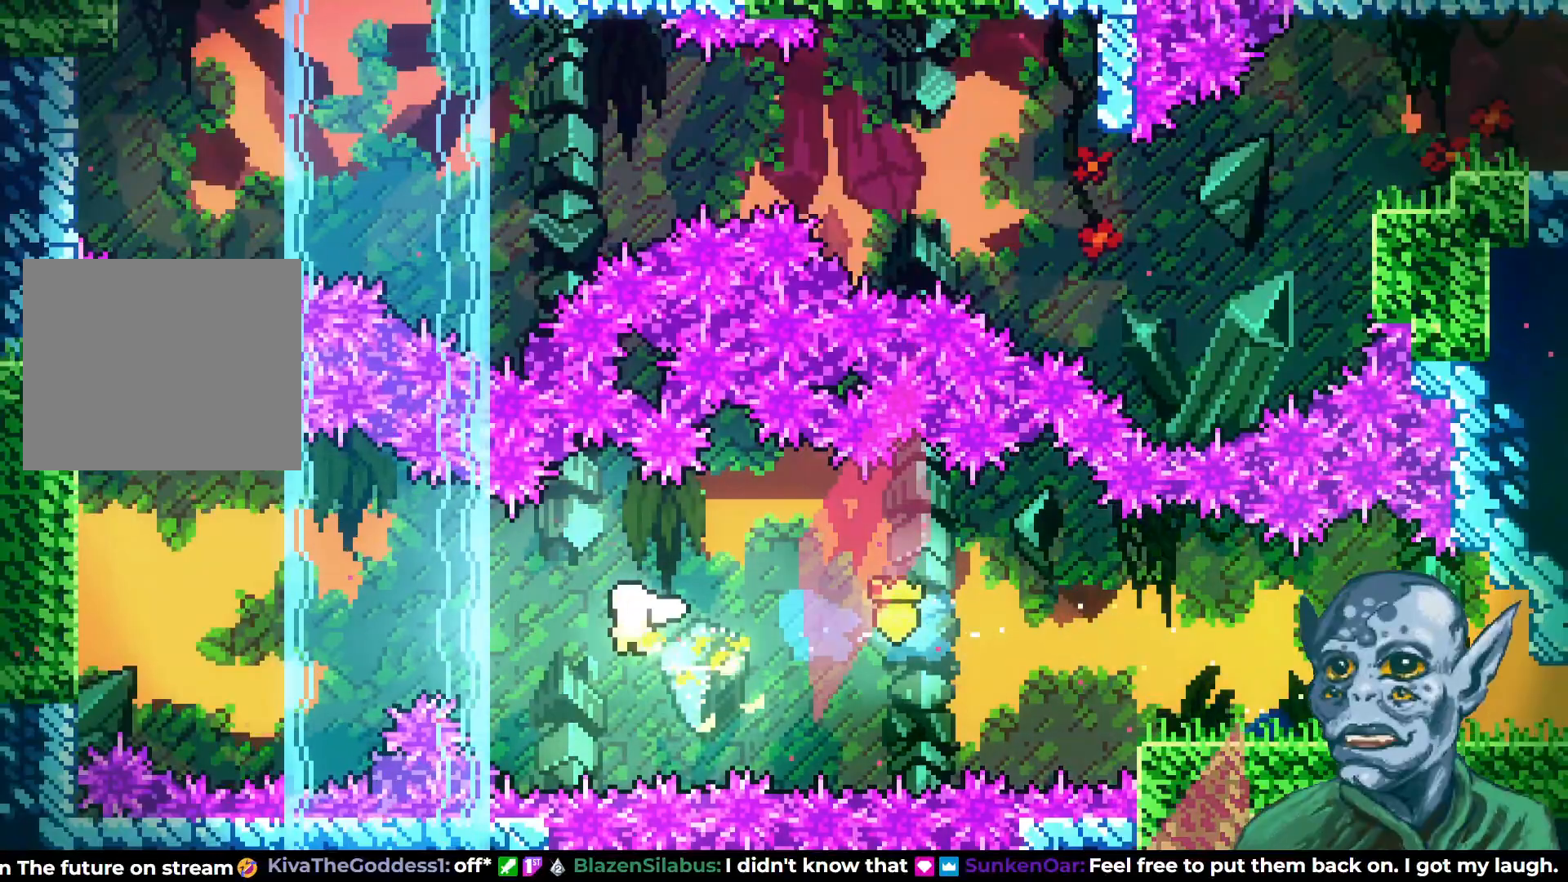
{"buttons": ["DPAD_LEFT"], "left_stick": "center", "right_stick": "center", "events": []}
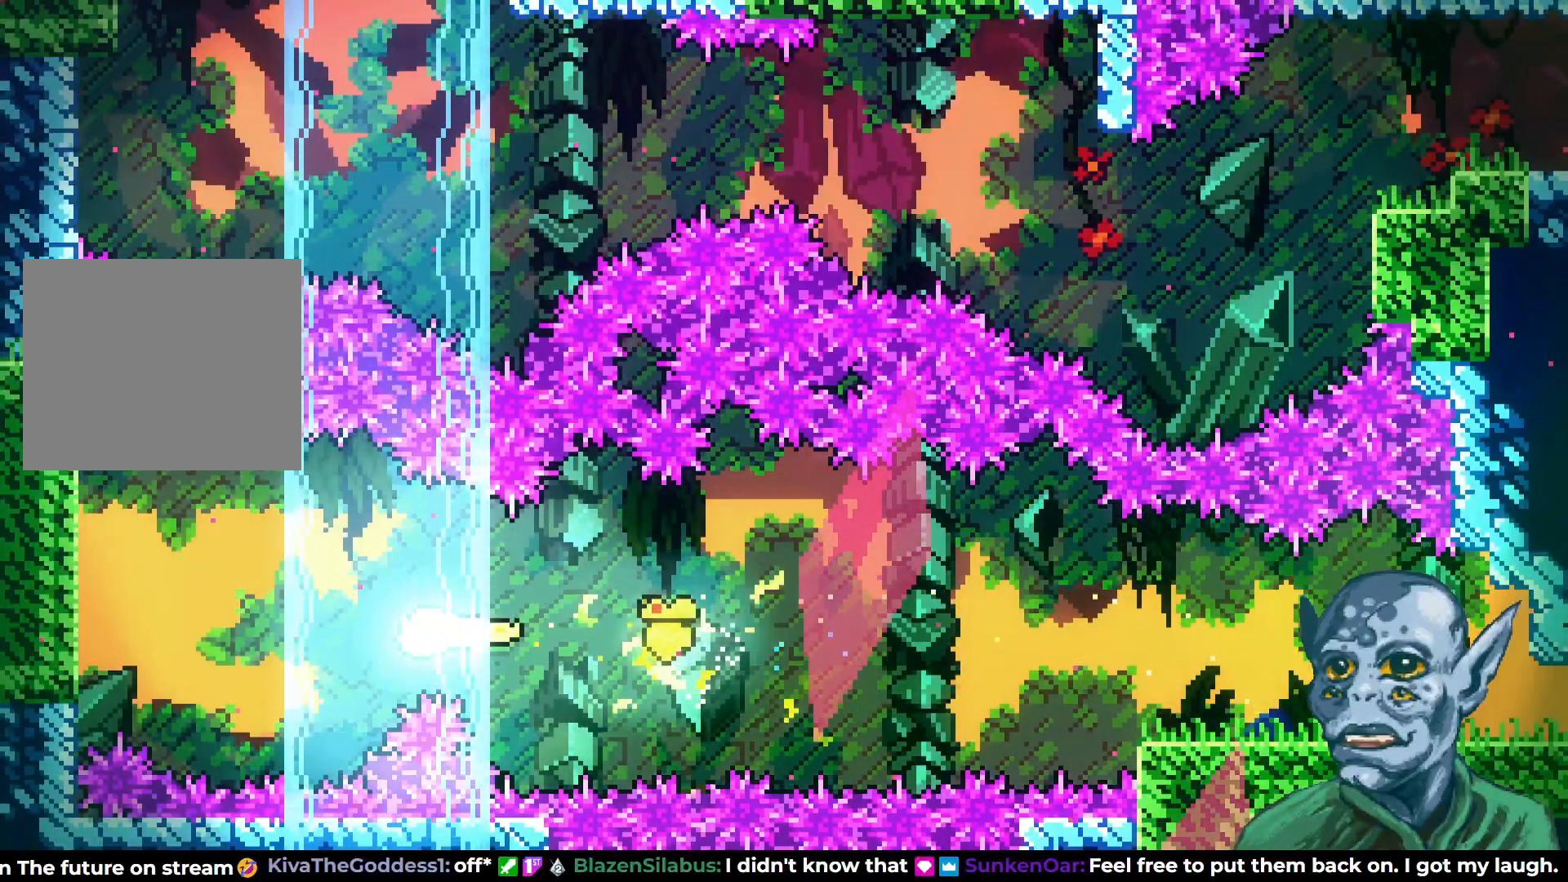
{"buttons": ["DPAD_UP"], "left_stick": "center", "right_stick": "center", "events": [[133, "DPAD_UP", "down"], [200, "DPAD_LEFT", "up"]]}
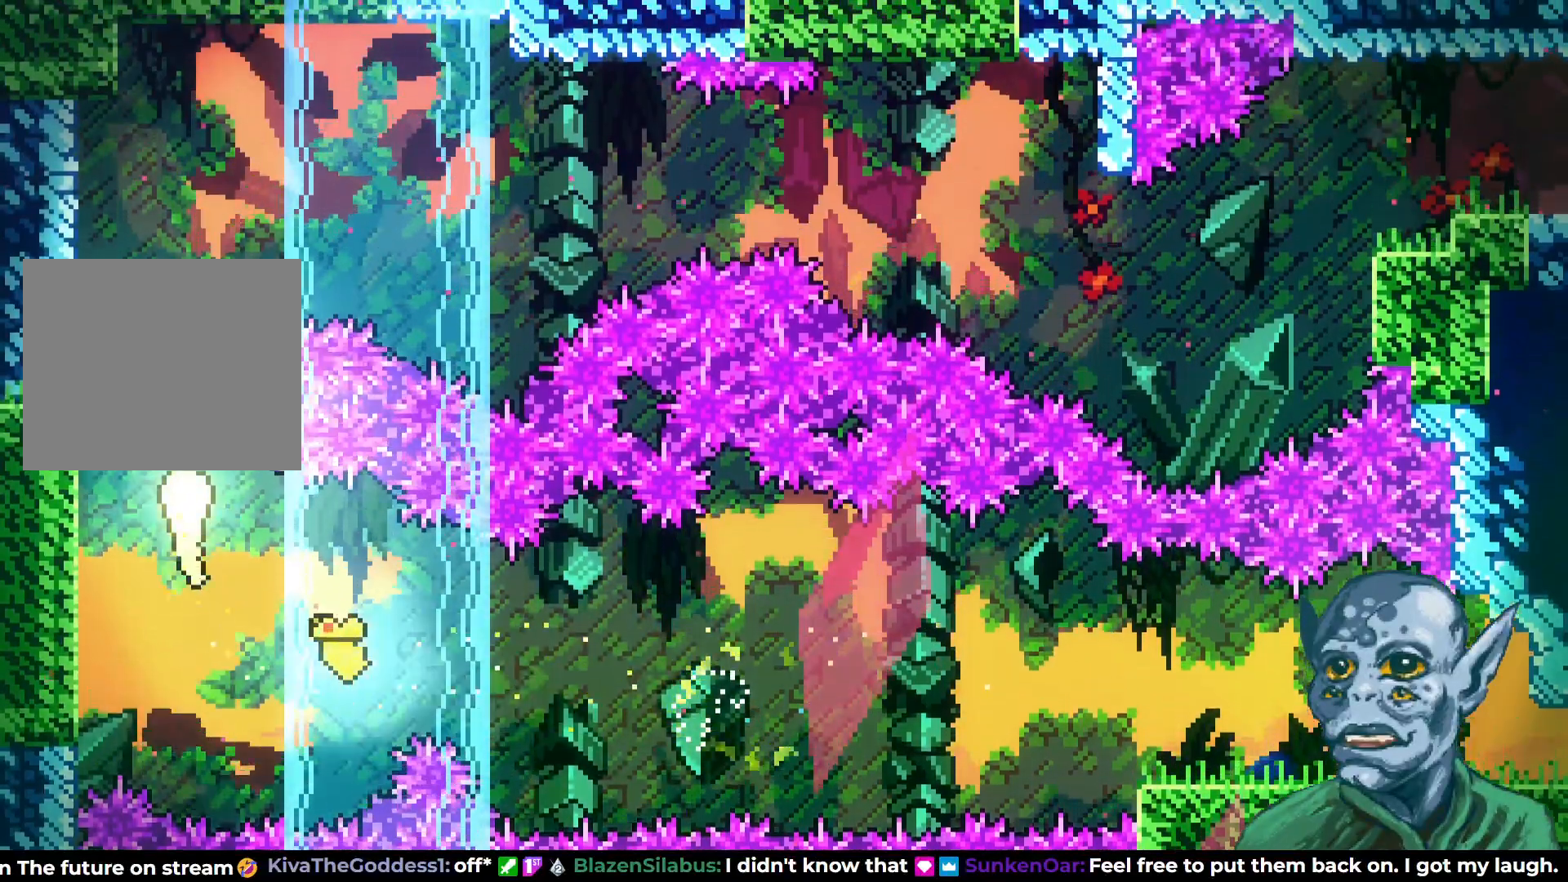
{"buttons": ["DPAD_RIGHT"], "left_stick": "center", "right_stick": "center", "events": [[233, "DPAD_RIGHT", "down"], [300, "DPAD_UP", "up"]]}
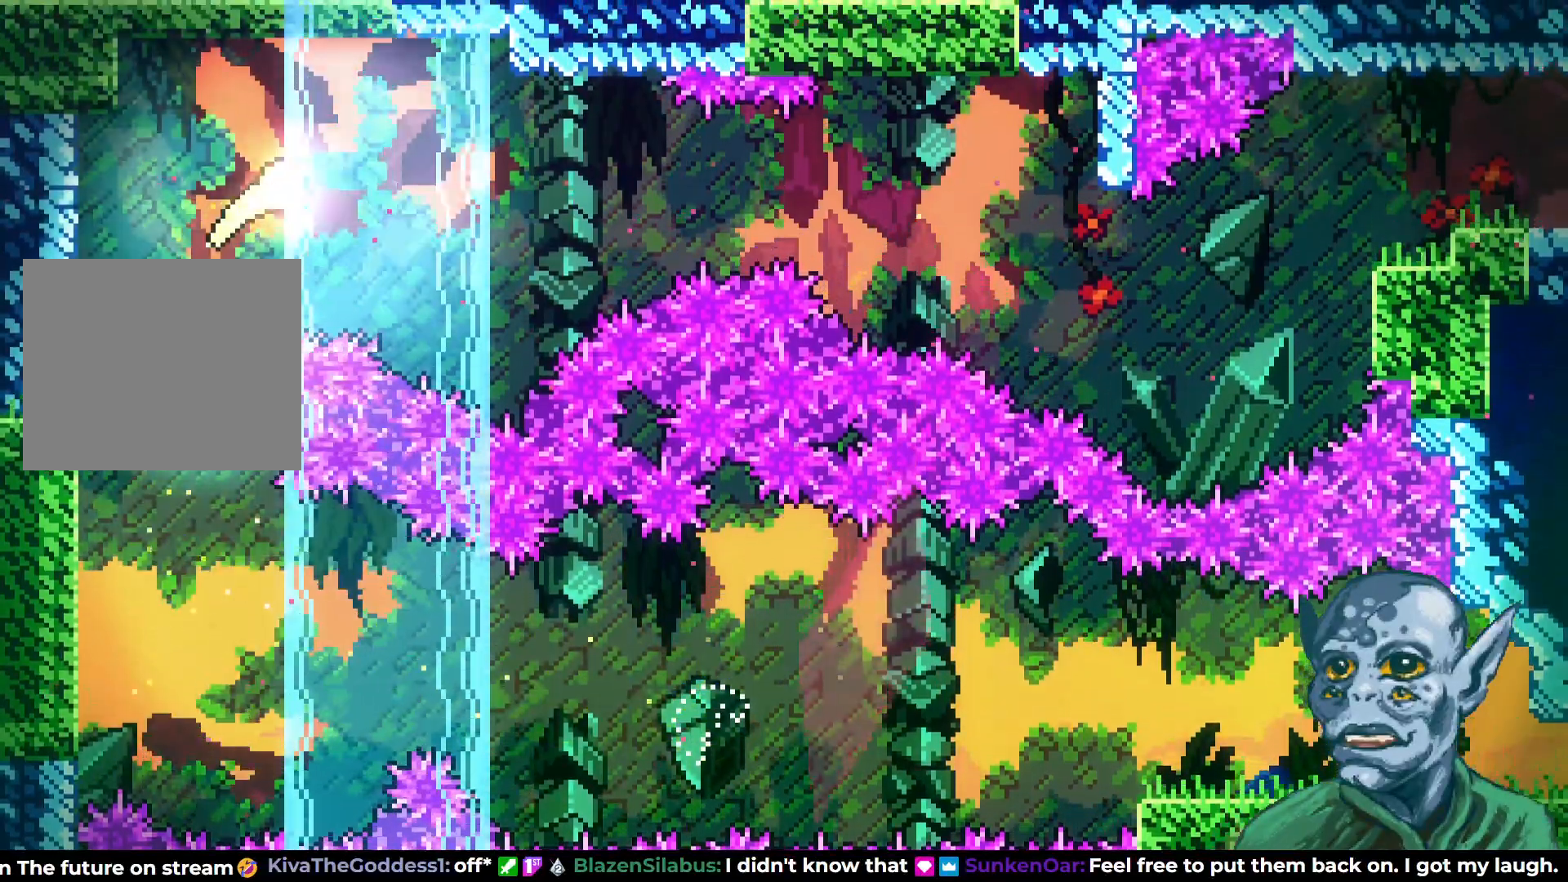
{"buttons": ["DPAD_RIGHT"], "left_stick": "center", "right_stick": "center", "events": []}
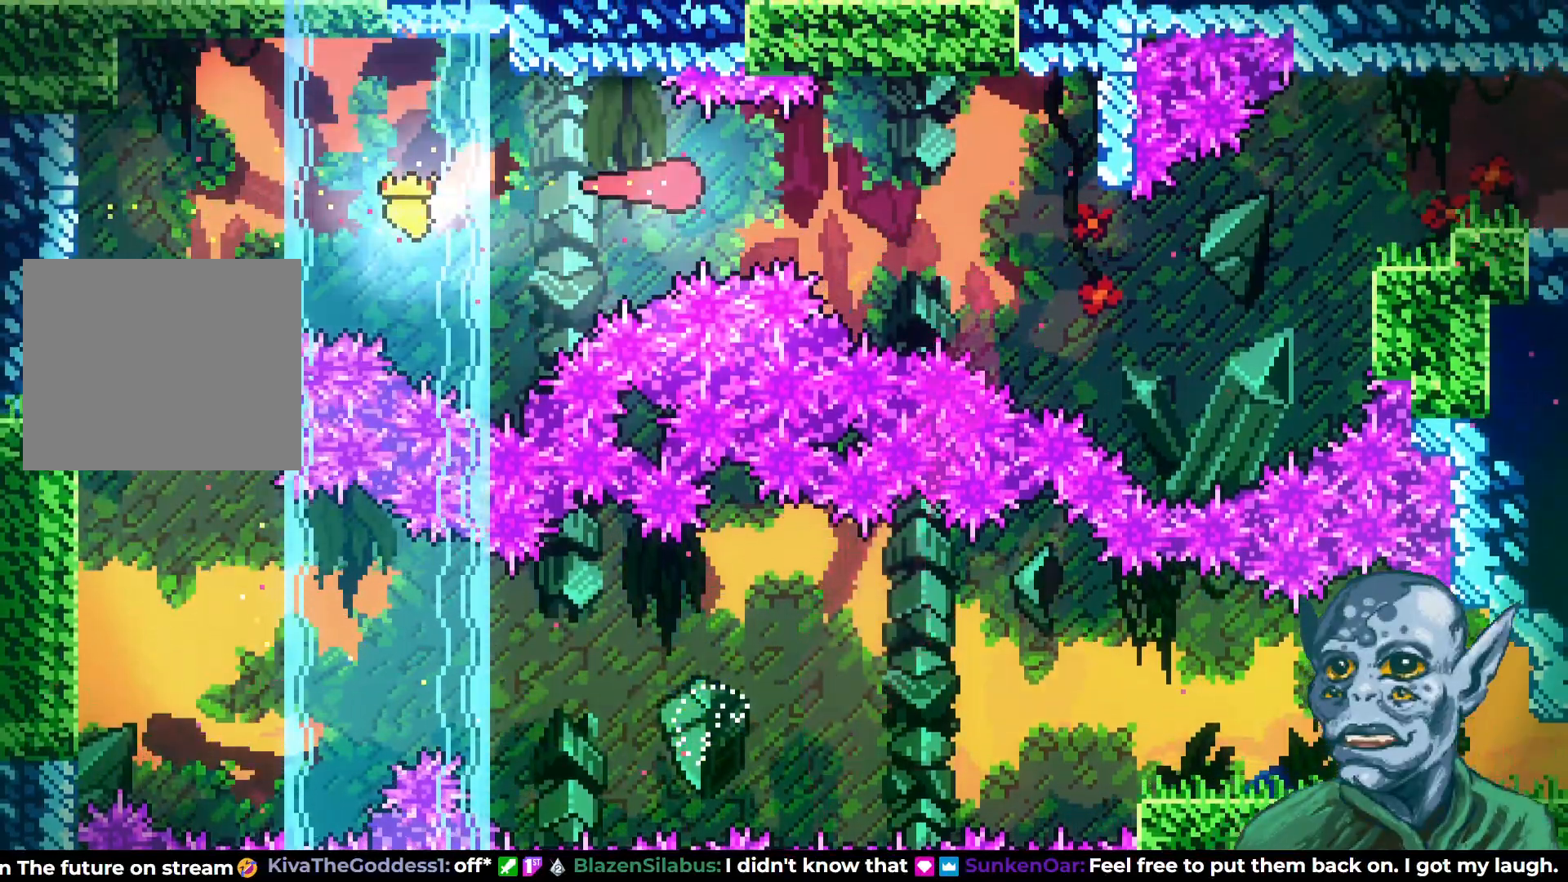
{"buttons": ["DPAD_RIGHT"], "left_stick": "center", "right_stick": "center", "events": []}
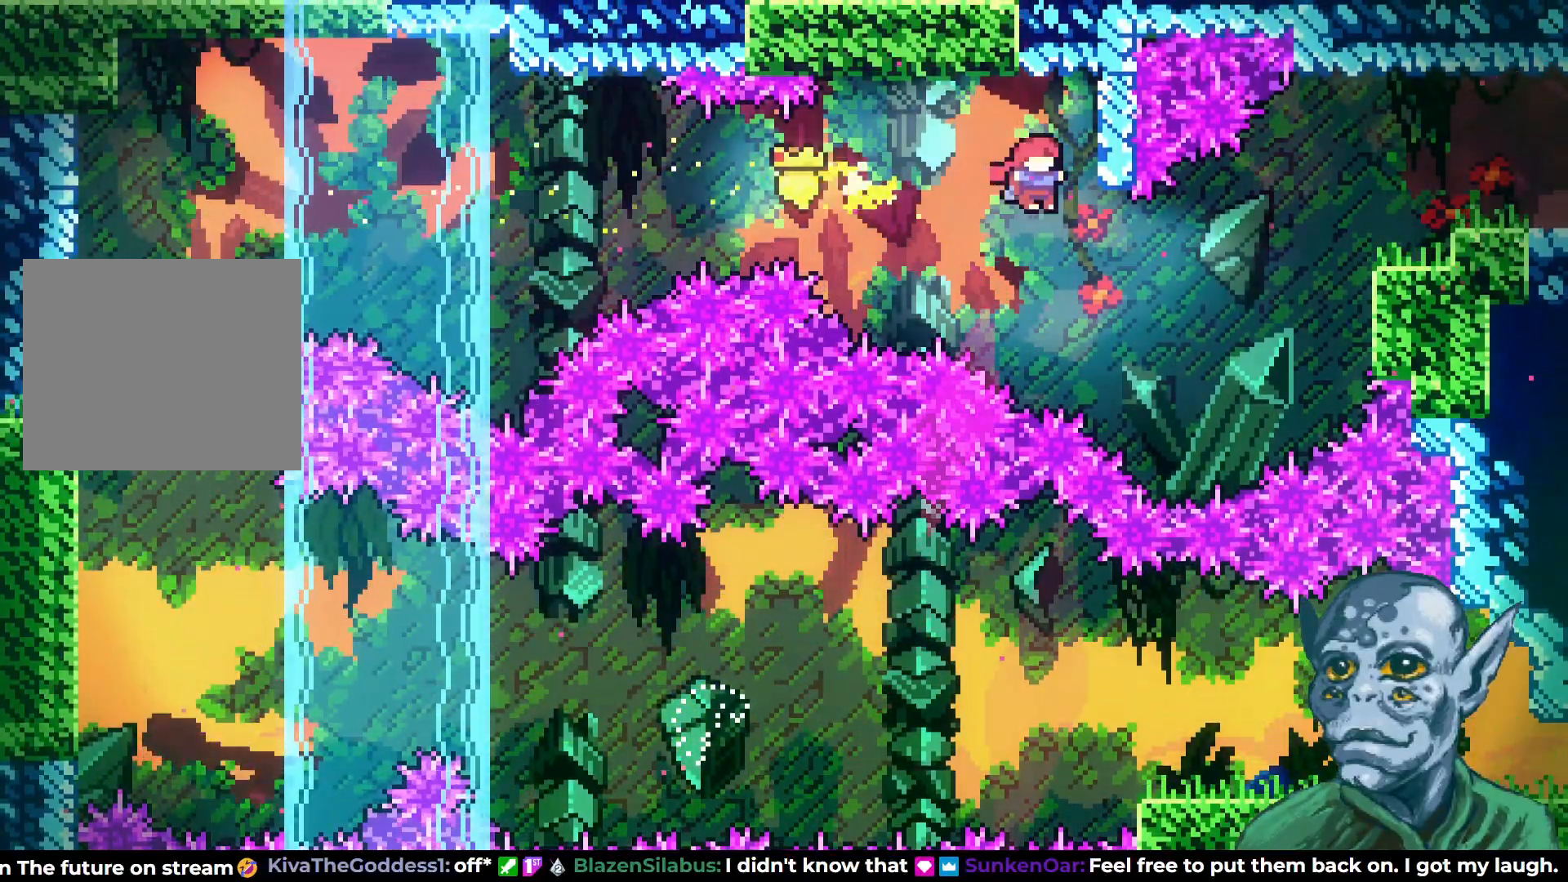
{"buttons": ["SQUARE", "DPAD_UP", "DPAD_RIGHT"], "left_stick": "center", "right_stick": "center", "events": [[250, "DPAD_UP", "down"], [333, "SQUARE", "down"]]}
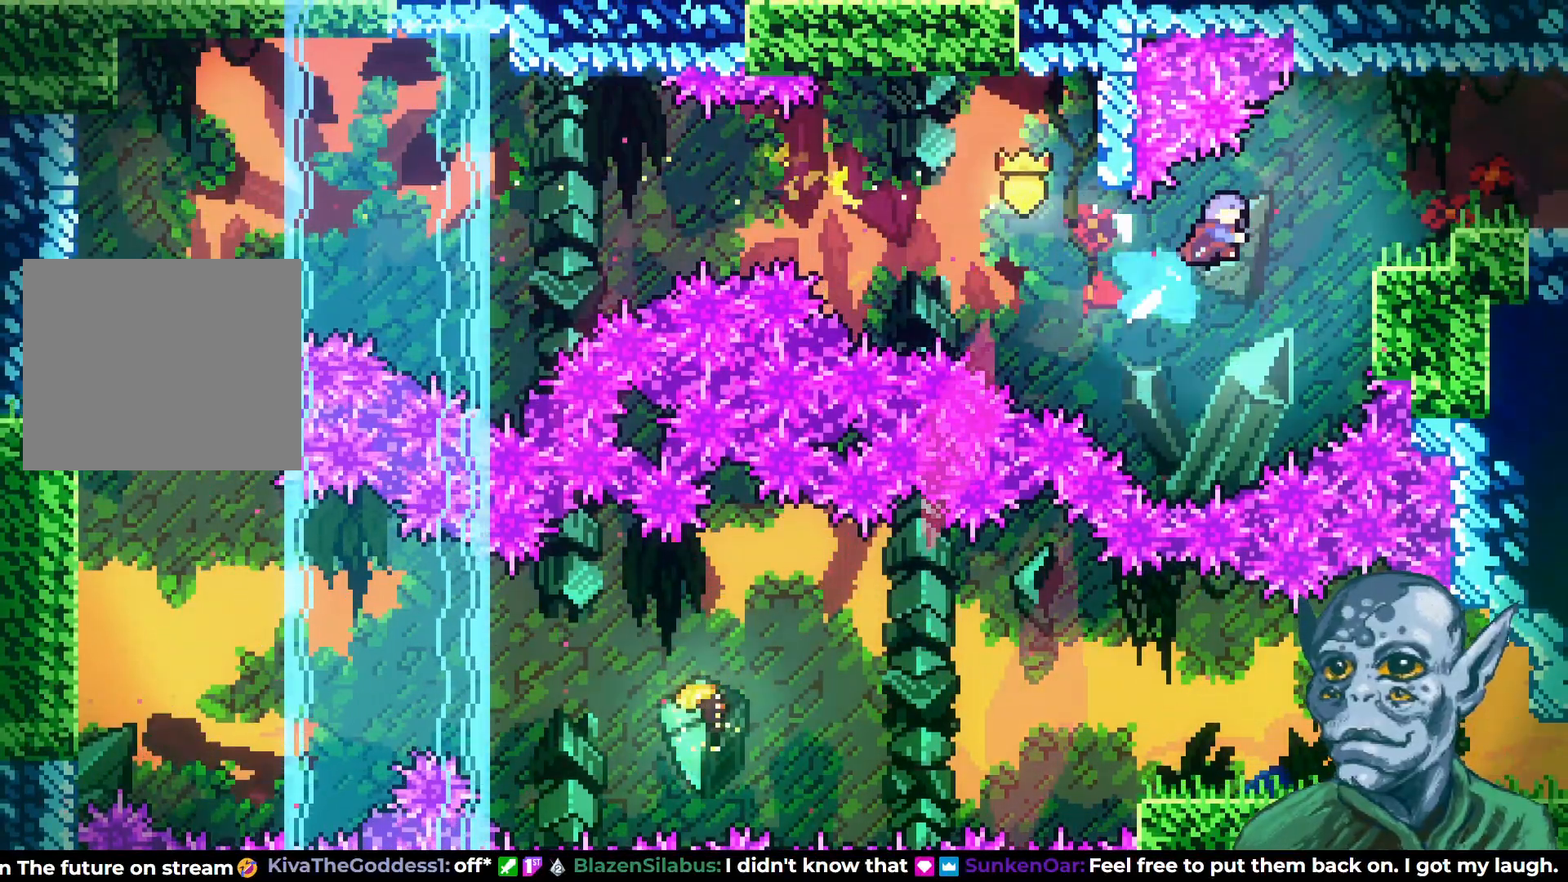
{"buttons": ["DPAD_RIGHT"], "left_stick": "center", "right_stick": "center", "events": [[100, "SQUARE", "up"], [133, "DPAD_UP", "up"]]}
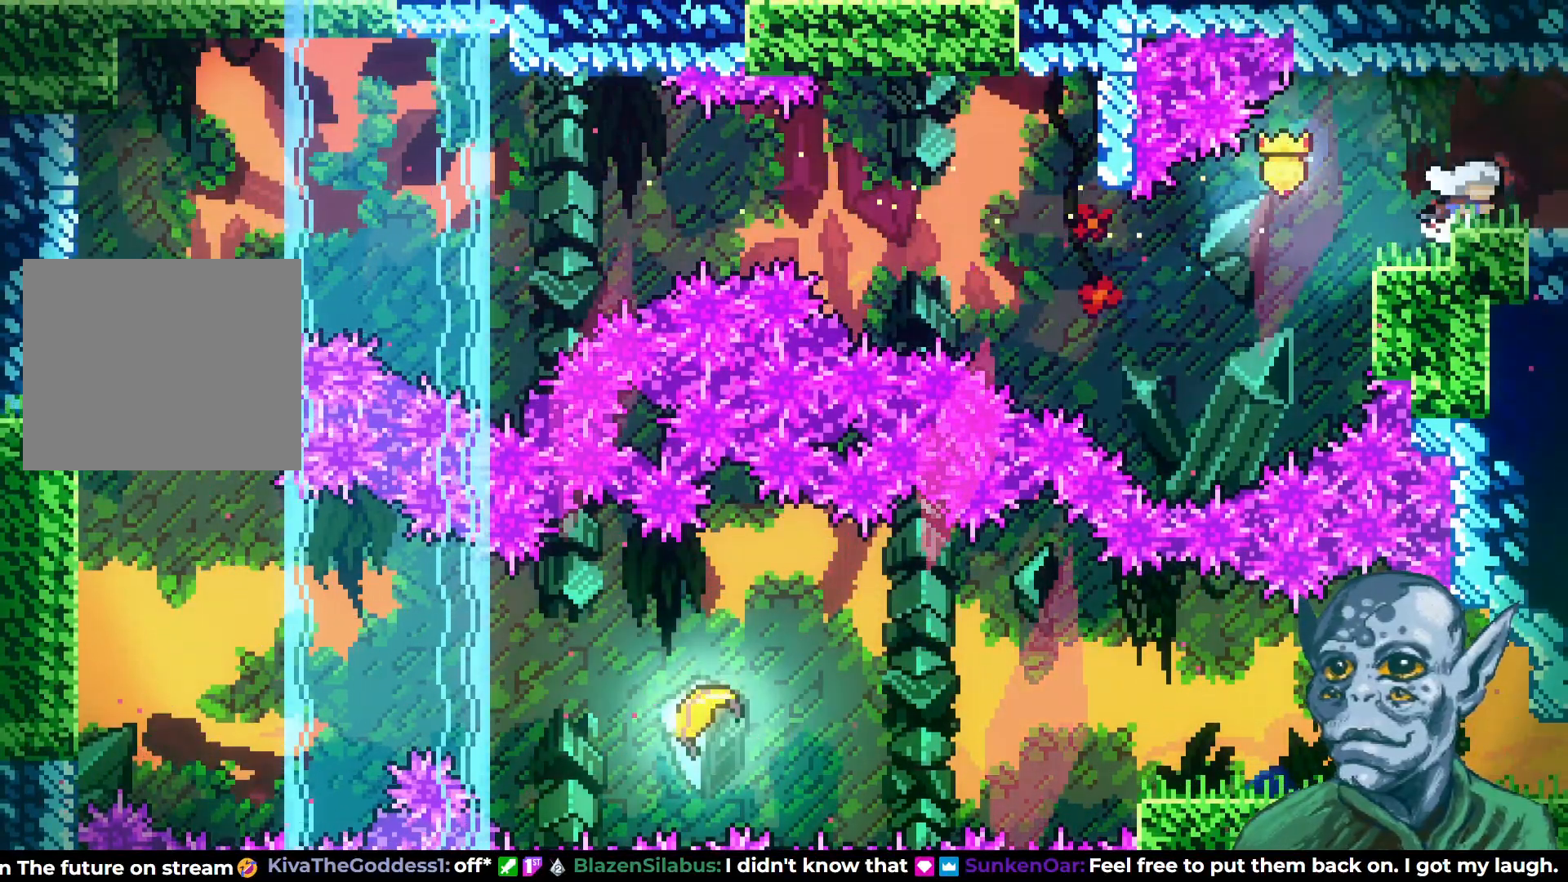
{"buttons": [], "left_stick": "center", "right_stick": "center", "events": [[367, "DPAD_RIGHT", "up"]]}
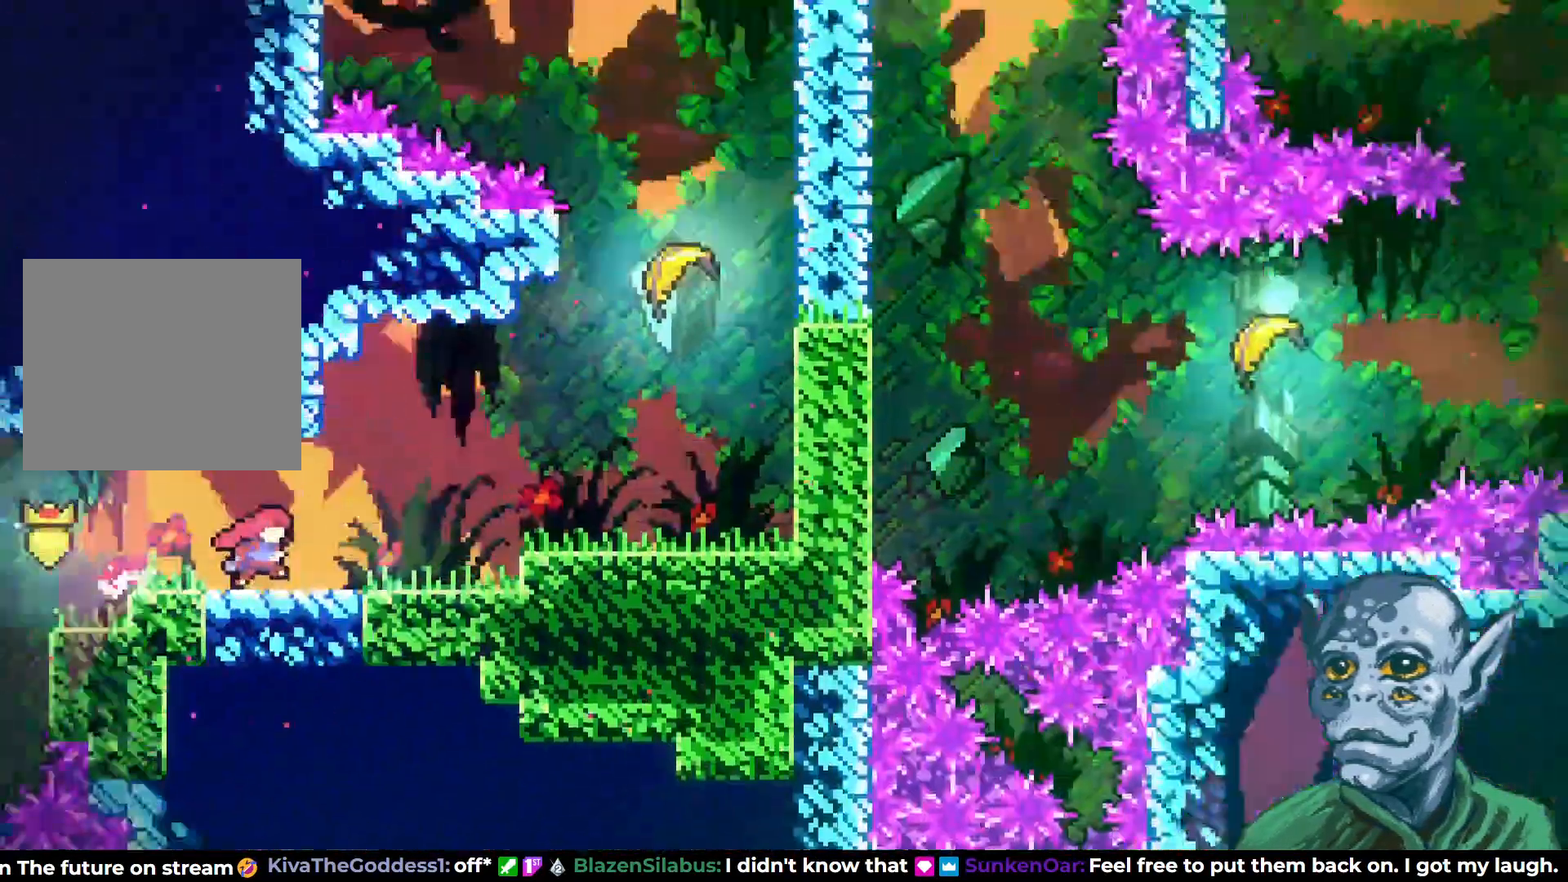
{"buttons": ["DPAD_RIGHT"], "left_stick": "center", "right_stick": "center", "events": [[100, "DPAD_RIGHT", "down"]]}
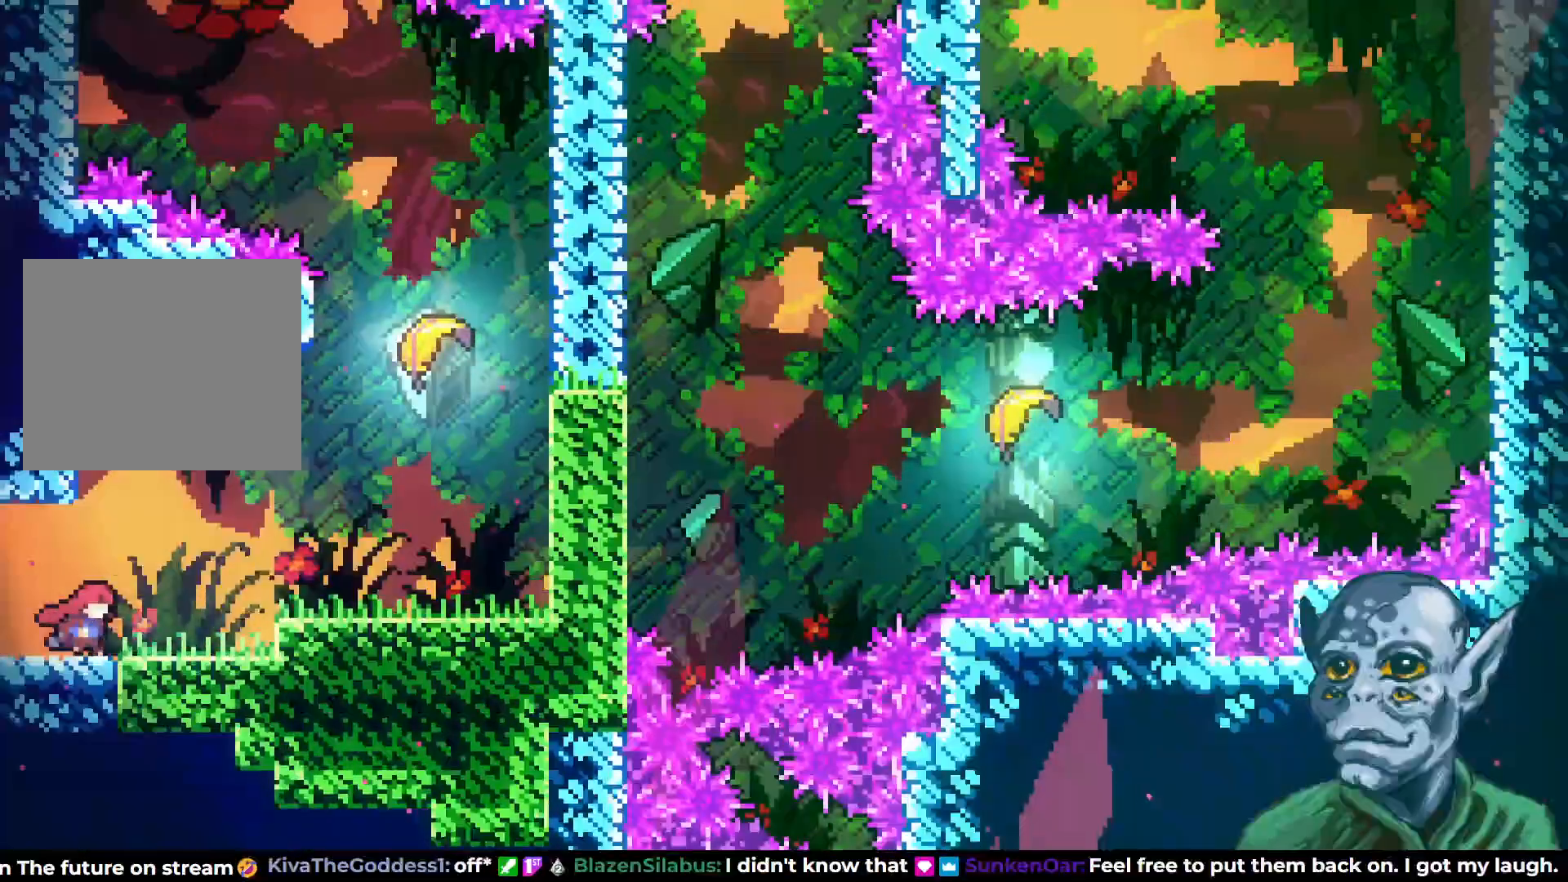
{"buttons": ["CROSS", "DPAD_RIGHT"], "left_stick": "center", "right_stick": "center", "events": [[200, "CROSS", "down"]]}
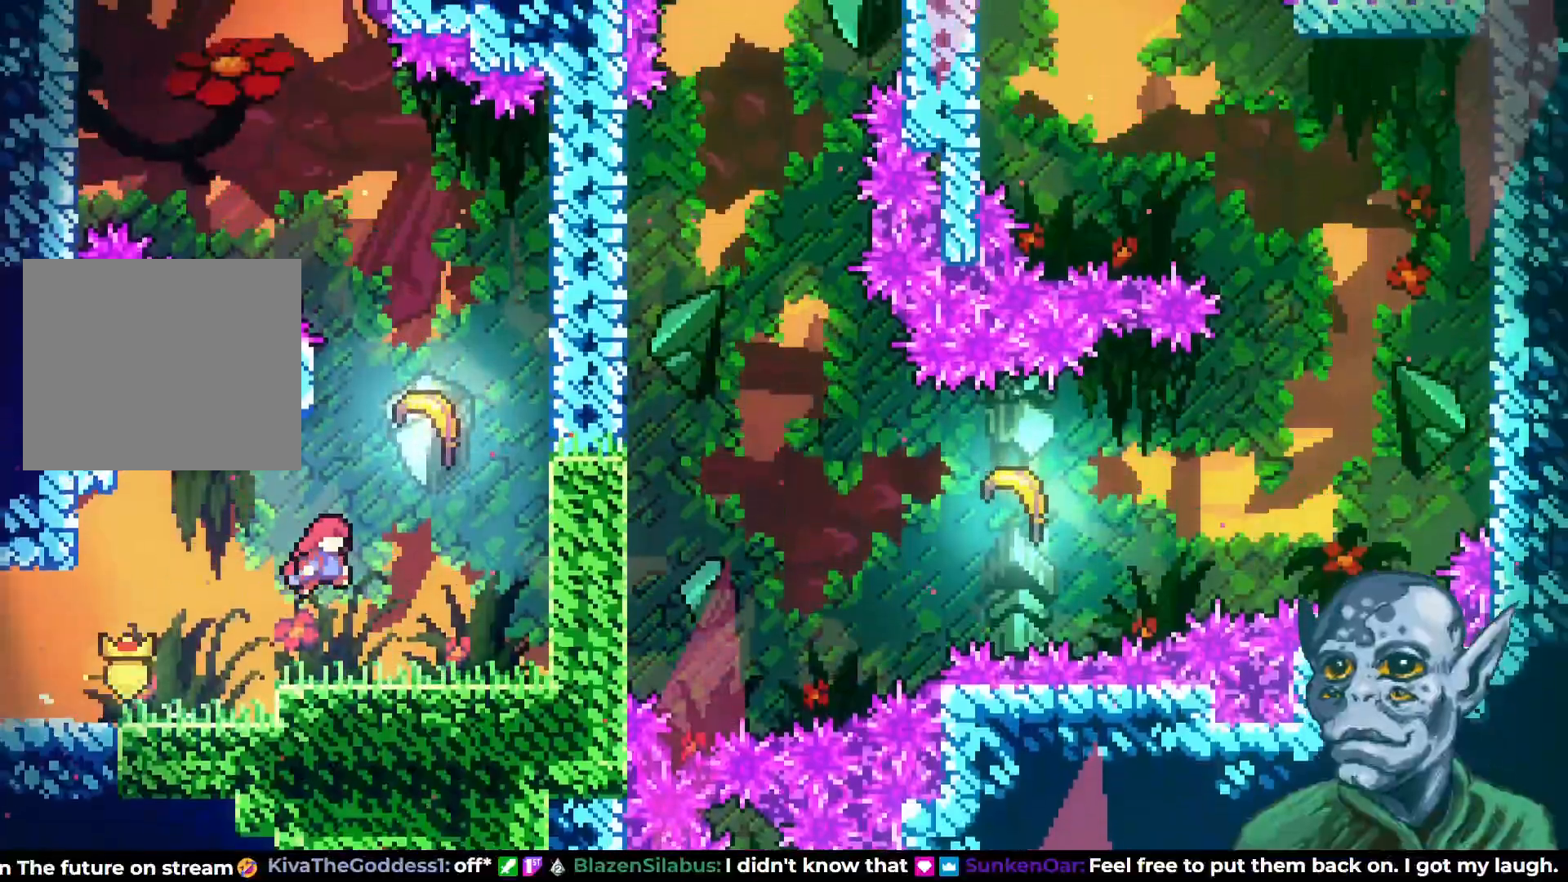
{"buttons": ["DPAD_UP"], "left_stick": "center", "right_stick": "center", "events": [[50, "DPAD_UP", "down"], [100, "CROSS", "up"], [117, "DPAD_RIGHT", "up"], [150, "SQUARE", "down"], [300, "SQUARE", "up"]]}
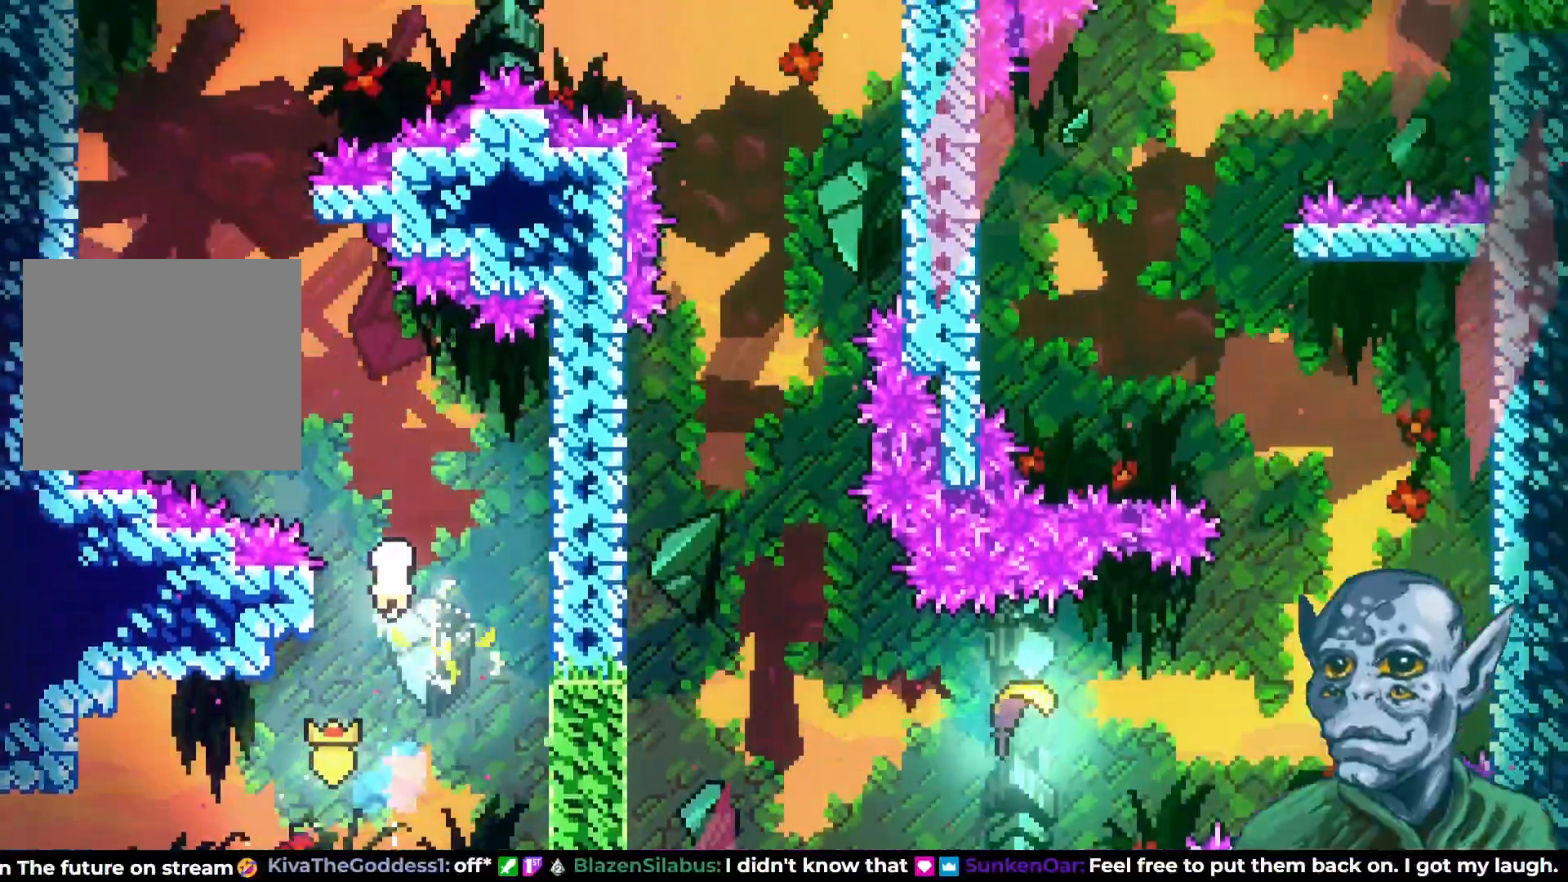
{"buttons": ["DPAD_UP", "DPAD_LEFT"], "left_stick": "center", "right_stick": "center", "events": [[333, "DPAD_LEFT", "down"], [450, "DPAD_UP", "up"], [467, "DPAD_UP", "down"]]}